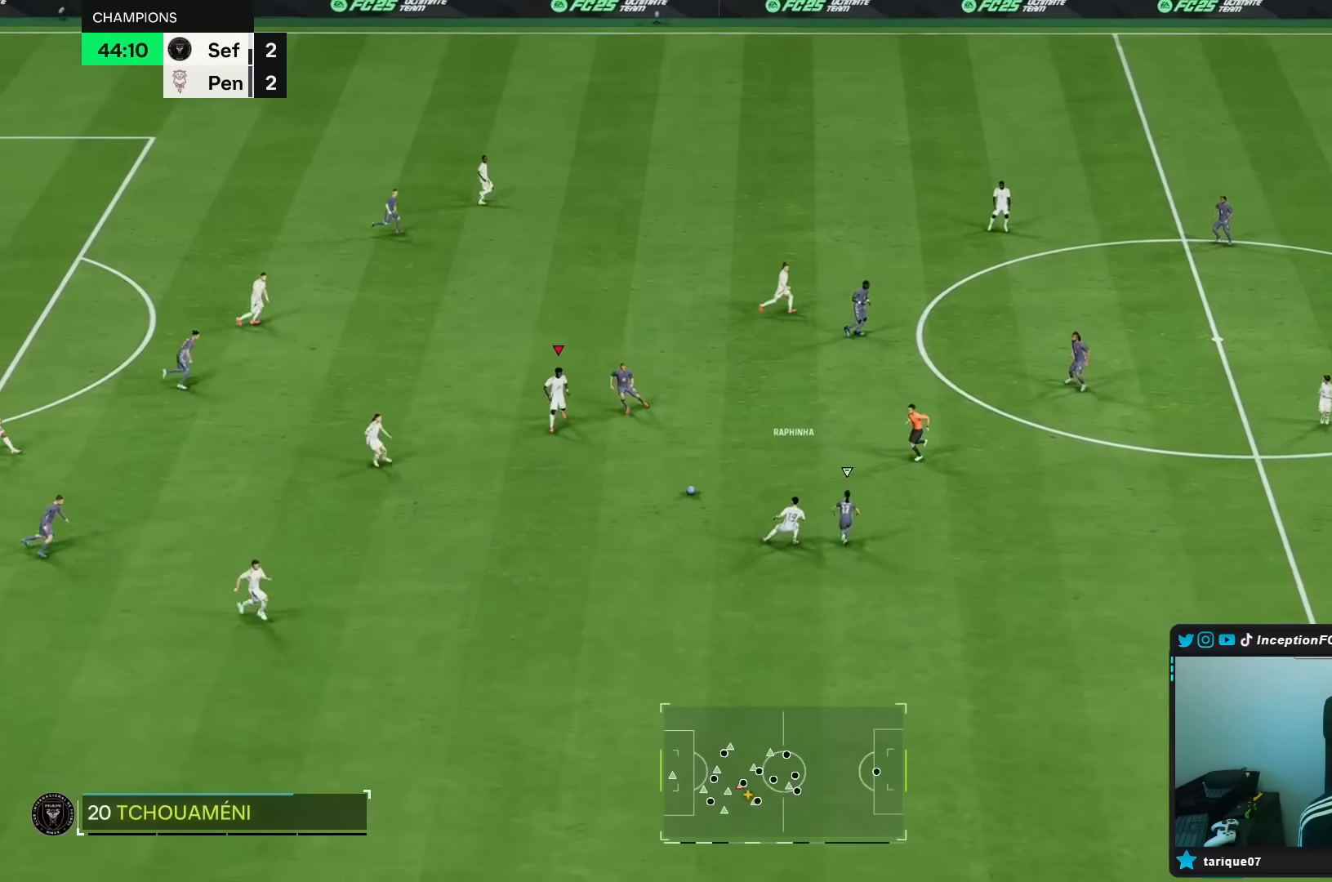
Gameplay with a controller (Xbox layout); each line is a JSON object with the inputs held at the frame after it. "events" lists button and stick changes between this image and that frame as [ms after this image, input, new state], when the widget could be followed in between. Not read: L3 R3.
{"buttons": [], "left_stick": "down", "right_stick": "center", "events": [[50, "left_stick", "down"], [117, "A", "down"], [283, "A", "up"]]}
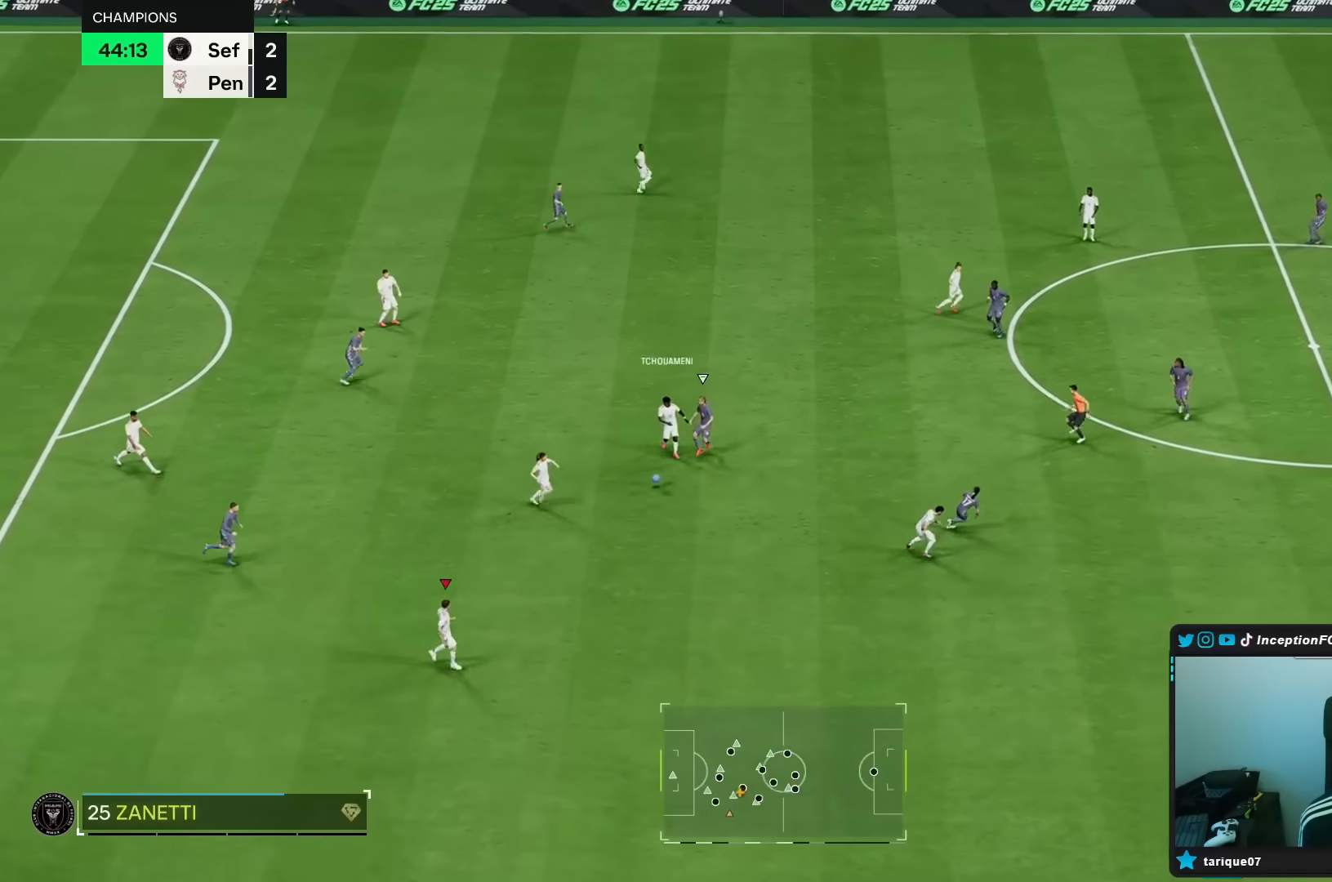
{"buttons": [], "left_stick": "right", "right_stick": "center", "events": [[33, "R2", "down"], [50, "left_stick", "down-right"], [433, "left_stick", "right"], [450, "R2", "up"]]}
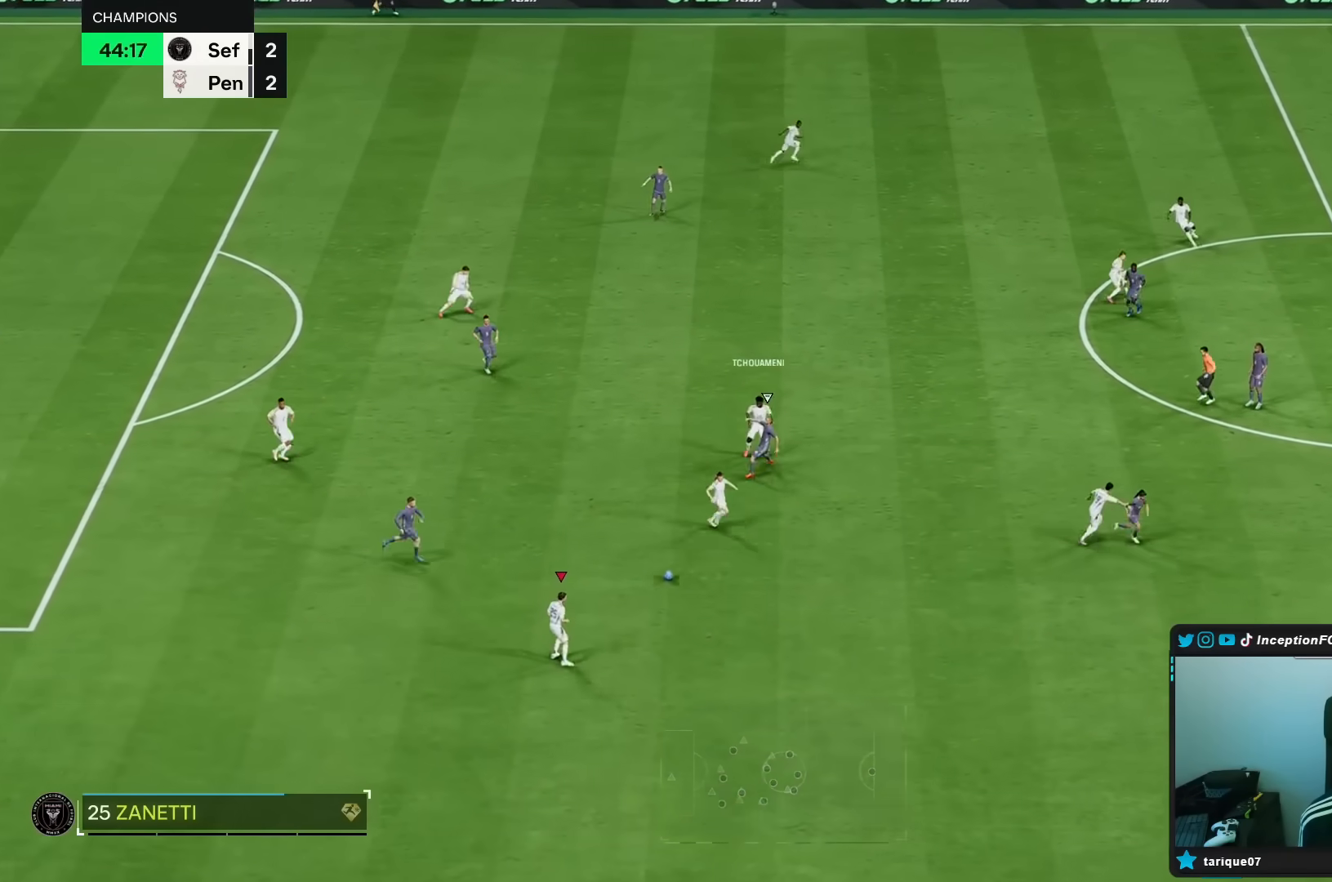
{"buttons": [], "left_stick": "right", "right_stick": "center", "events": [[33, "left_stick", "up-right"], [233, "A", "down"], [300, "A", "up"], [500, "left_stick", "right"]]}
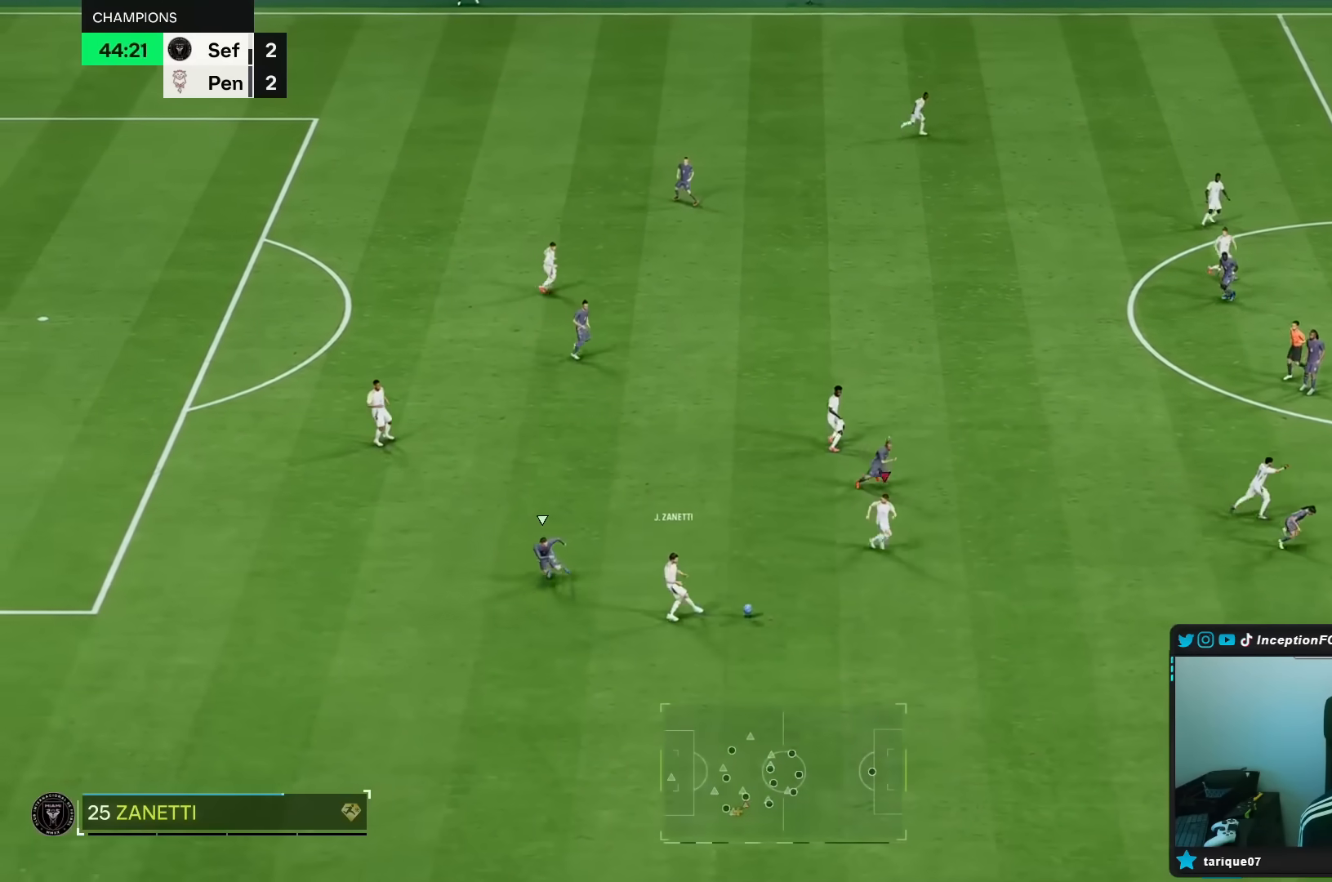
{"buttons": ["R2"], "left_stick": "down-right", "right_stick": "center", "events": [[83, "R2", "down"], [100, "left_stick", "down-right"]]}
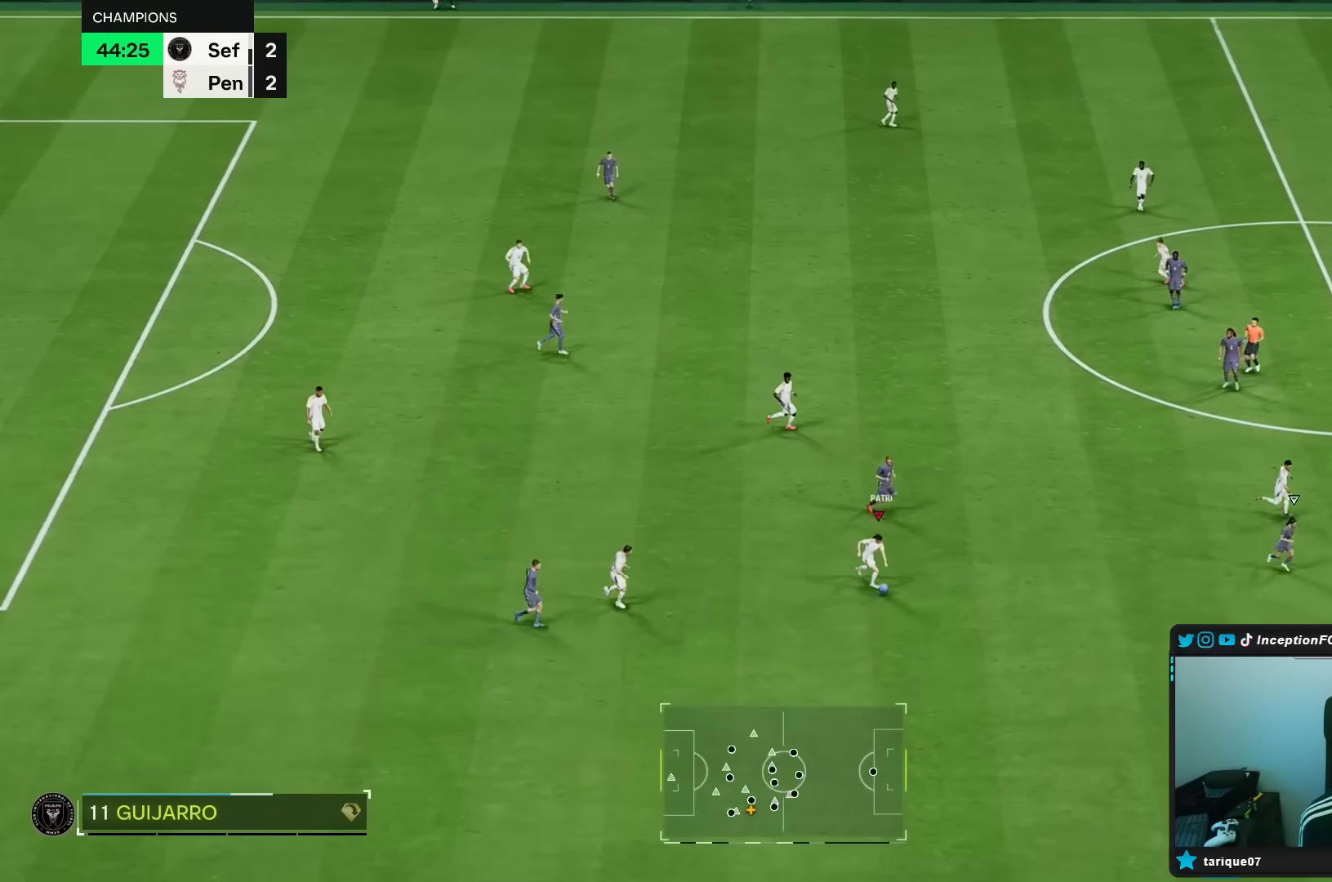
{"buttons": [], "left_stick": "right", "right_stick": "center", "events": [[367, "L1", "down"], [383, "R2", "up"], [400, "left_stick", "right"], [467, "L1", "up"]]}
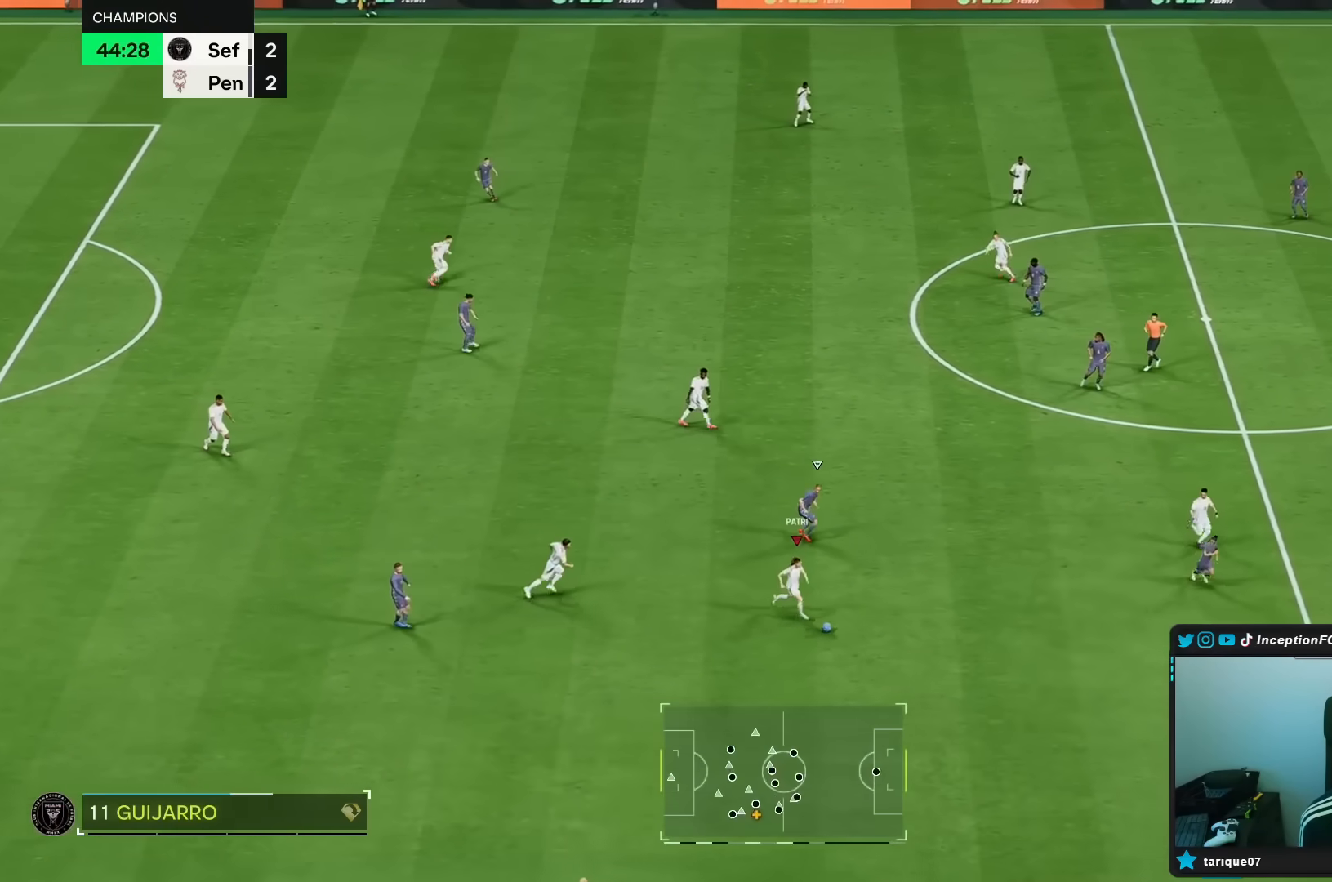
{"buttons": ["R1"], "left_stick": "down-right", "right_stick": "center", "events": [[17, "right_stick", "down-right"], [67, "left_stick", "down-right"], [67, "right_stick", "center"], [200, "R1", "down"], [300, "R1", "up"], [383, "R1", "down"]]}
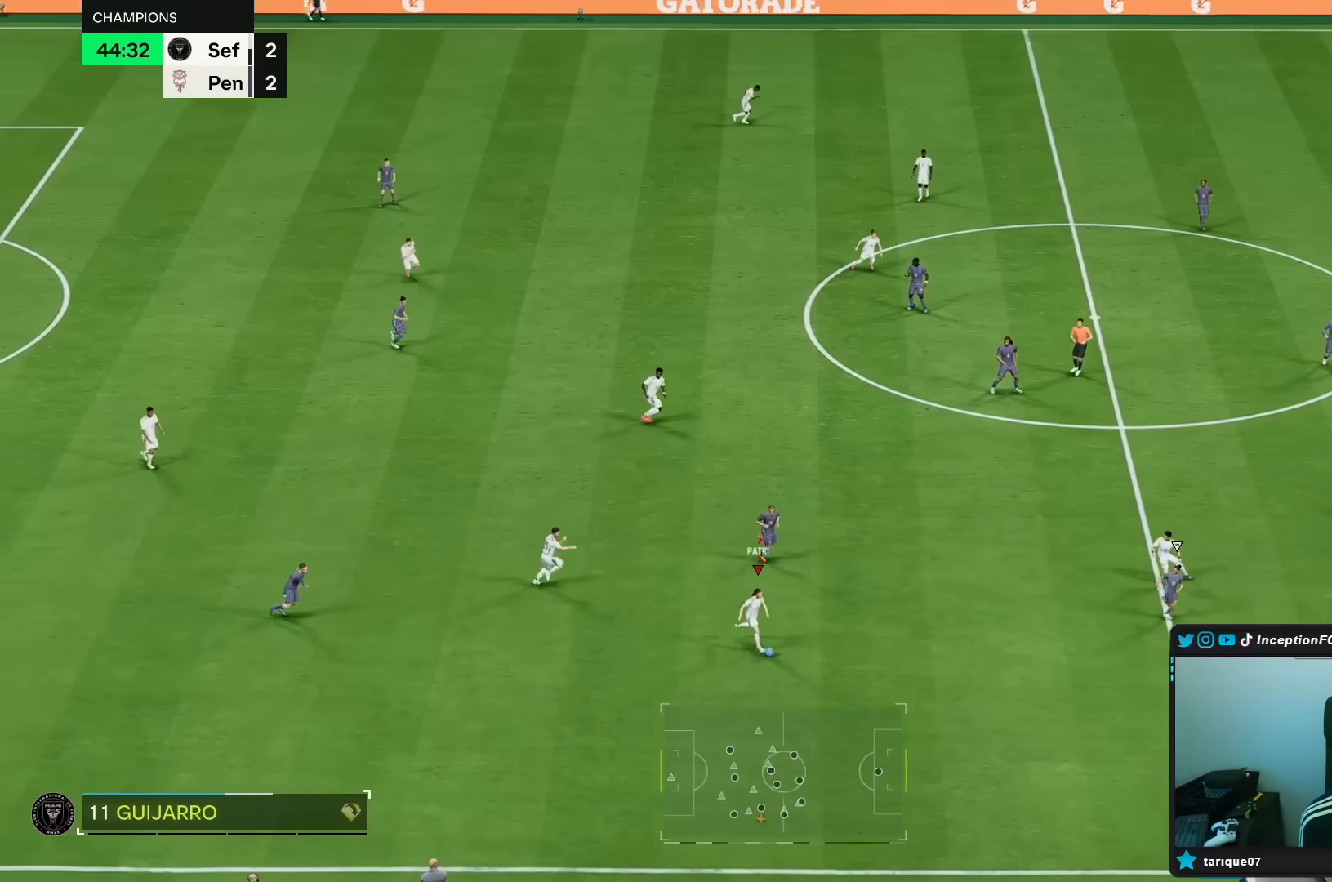
{"buttons": ["R1"], "left_stick": "down-right", "right_stick": "center", "events": []}
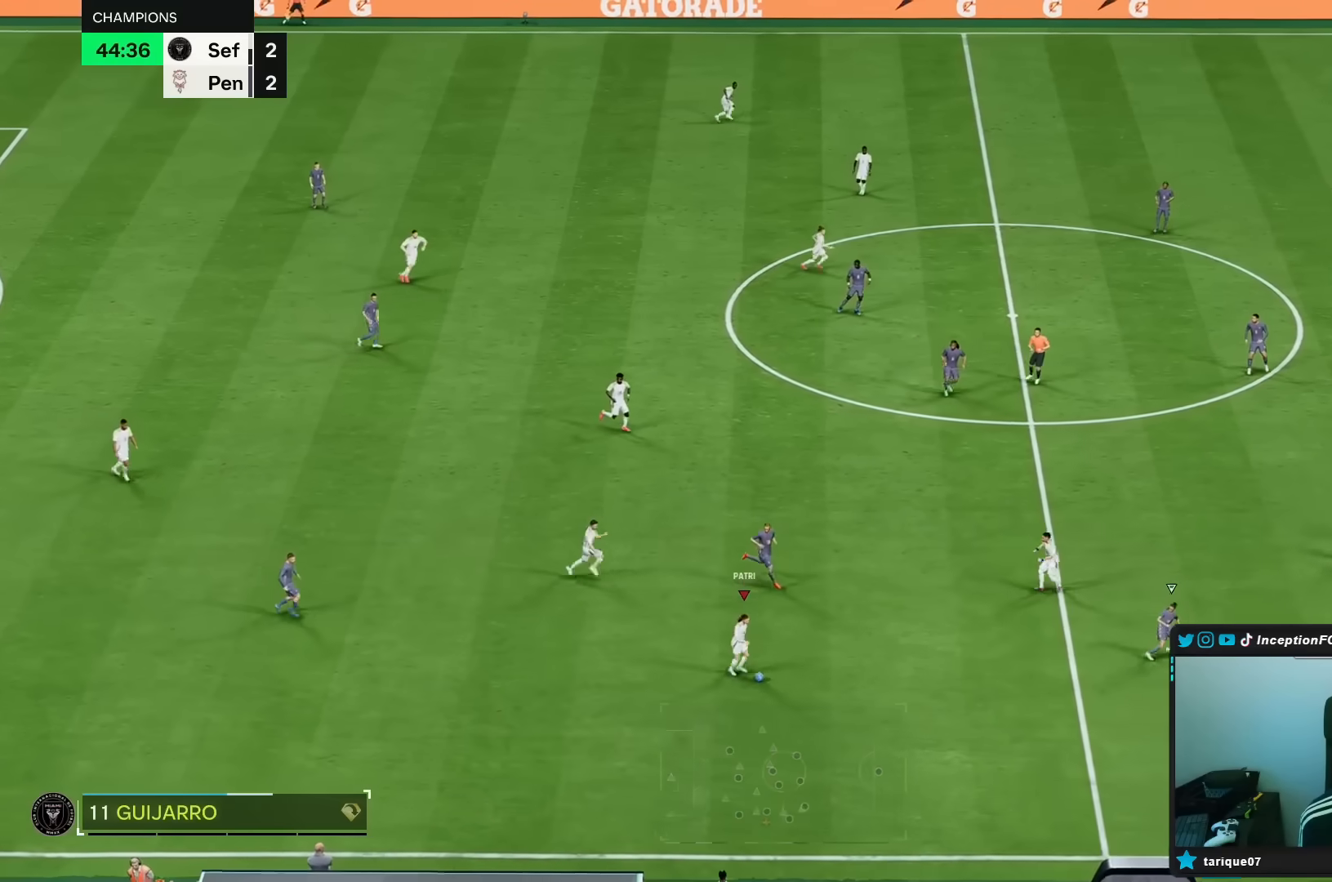
{"buttons": [], "left_stick": "down-right", "right_stick": "down-right"}
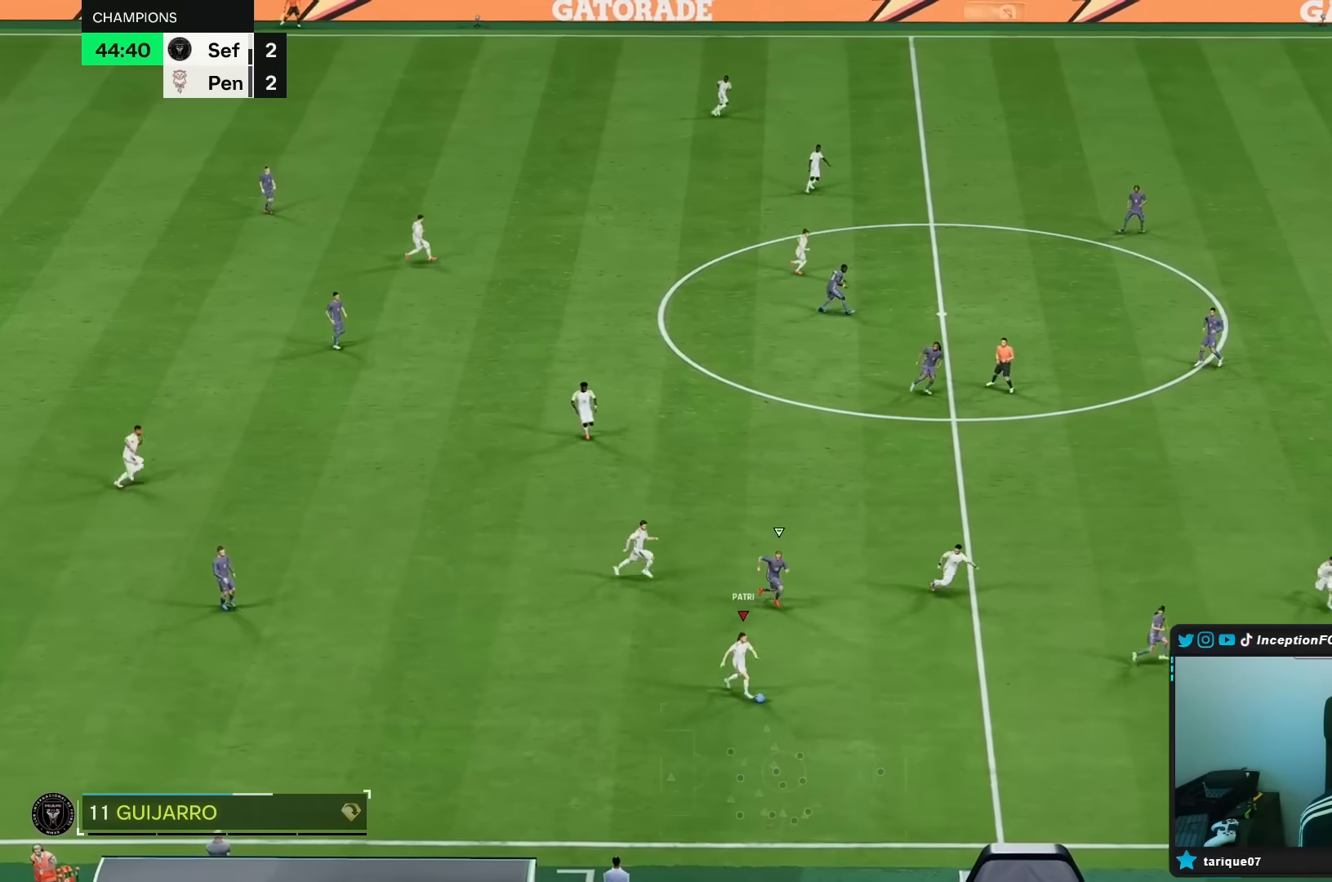
{"buttons": [], "left_stick": "down-right", "right_stick": "down-right", "events": []}
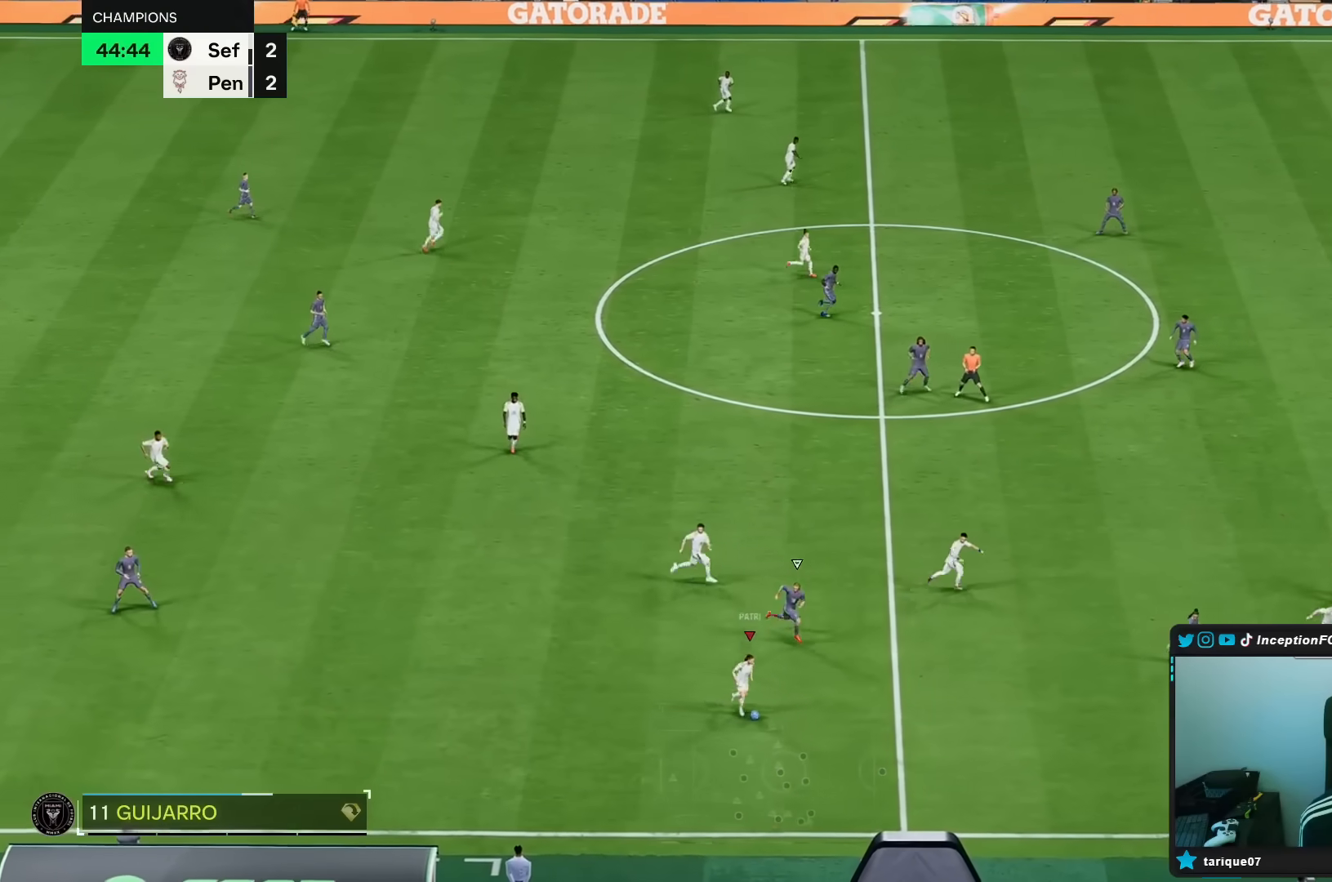
{"buttons": [], "left_stick": "left", "right_stick": "center", "events": [[17, "right_stick", "center"], [117, "left_stick", "down-left"], [317, "left_stick", "left"]]}
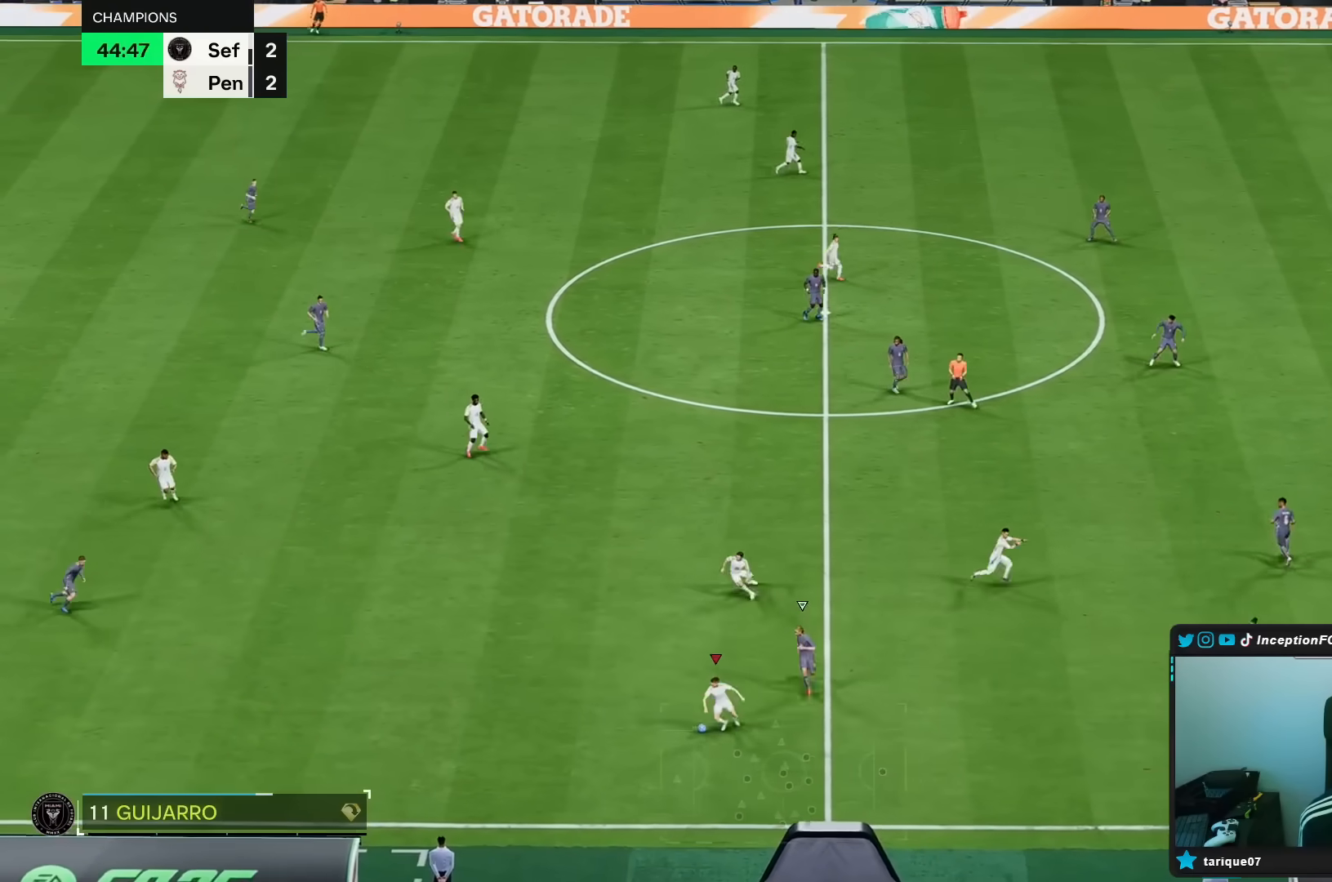
{"buttons": [], "left_stick": "up", "right_stick": "center", "events": [[183, "A", "down"], [217, "left_stick", "up-left"], [317, "A", "up"], [317, "left_stick", "up"]]}
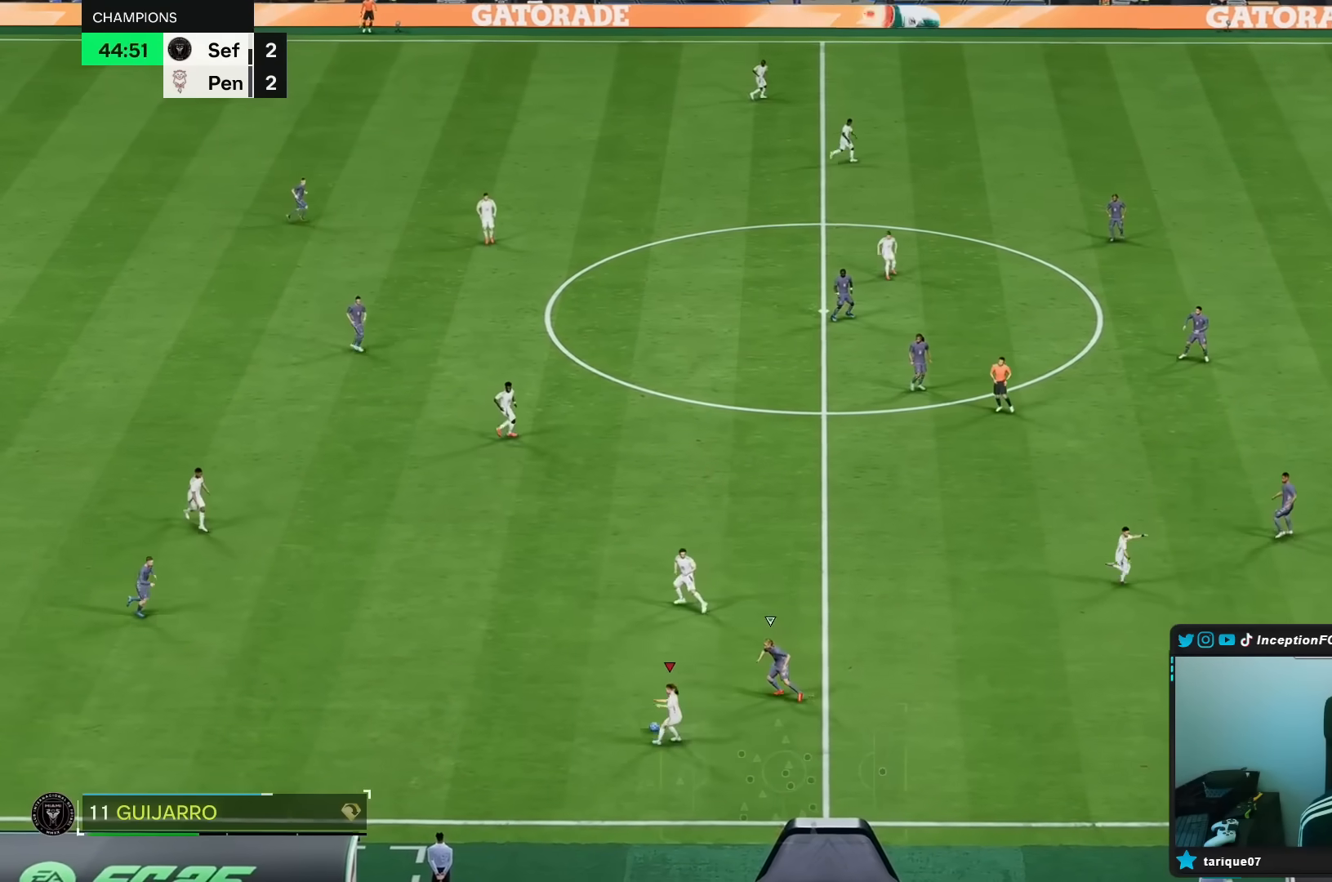
{"buttons": [], "left_stick": "center", "right_stick": "center", "events": [[50, "left_stick", "center"], [217, "R2", "down"], [317, "left_stick", "down-right"], [483, "R2", "up"], [500, "left_stick", "center"]]}
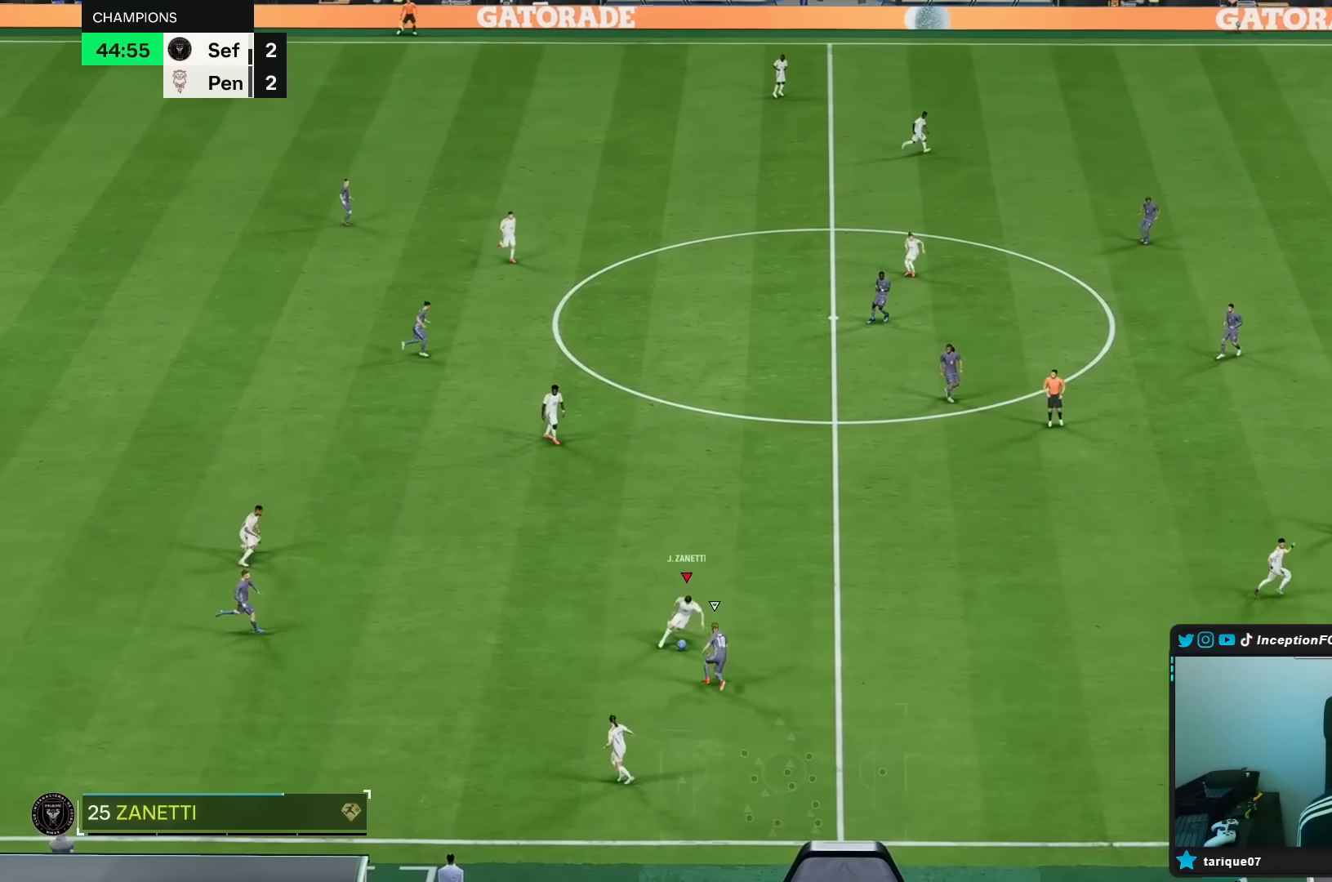
{"buttons": ["L2"], "left_stick": "up-left", "right_stick": "center", "events": [[50, "left_stick", "up-left"], [333, "L2", "down"]]}
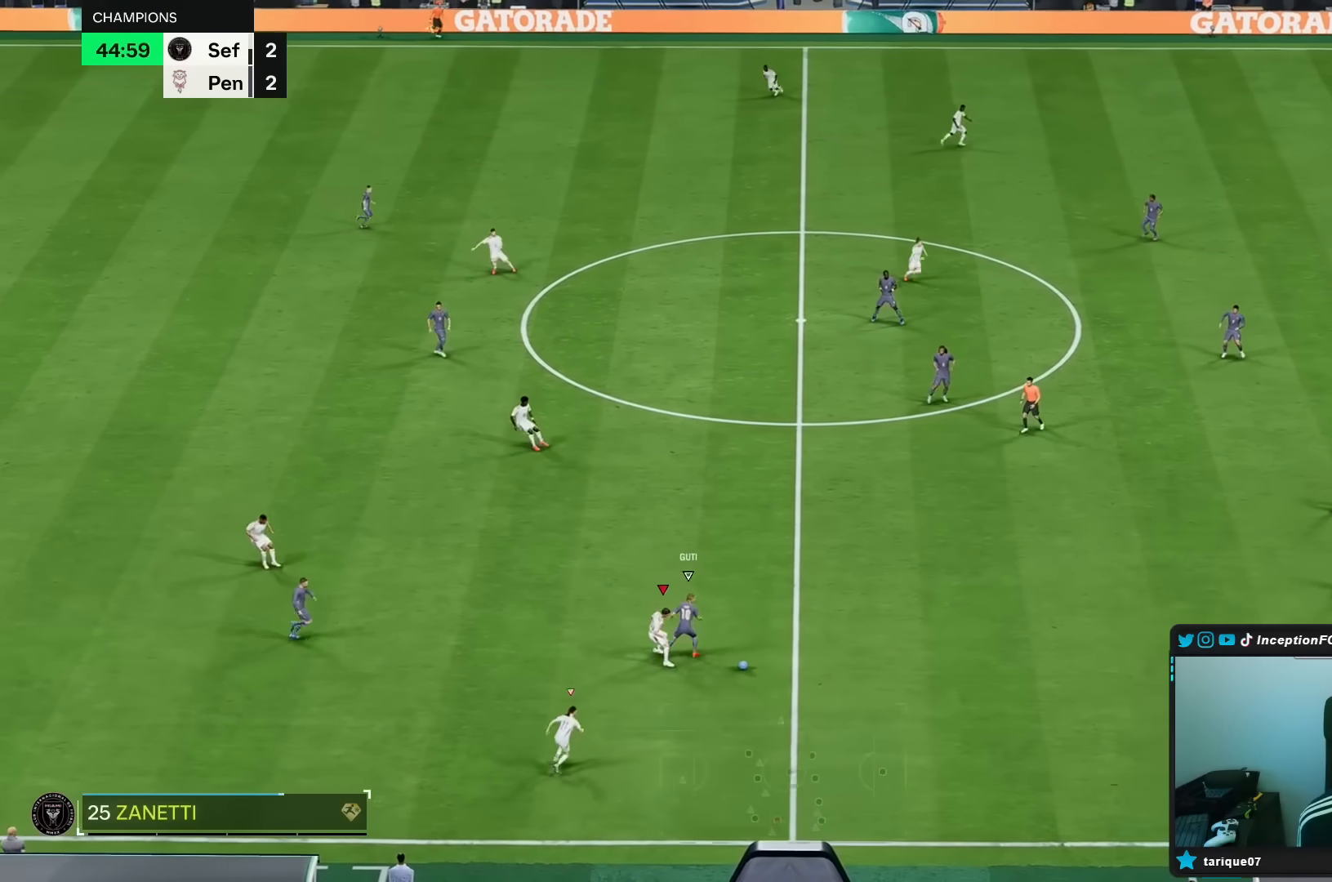
{"buttons": ["R1", "R2"], "left_stick": "up-right", "right_stick": "center", "events": [[267, "L2", "up"], [267, "left_stick", "up-right"], [300, "R2", "down"], [367, "R1", "down"]]}
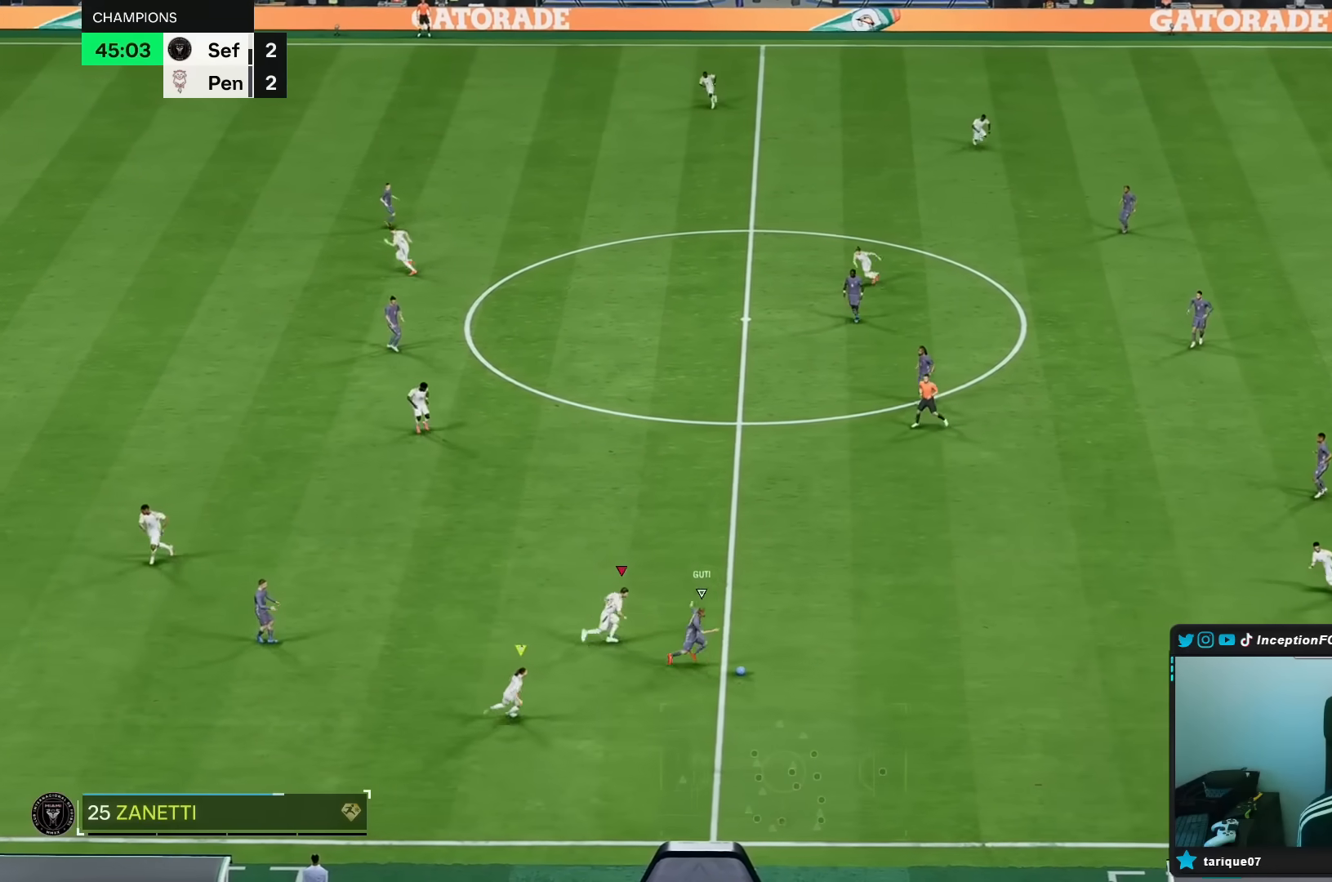
{"buttons": ["L2"], "left_stick": "up-right", "right_stick": "center", "events": [[217, "R1", "up"], [250, "left_stick", "right"], [367, "R2", "up"], [417, "L2", "down"], [417, "left_stick", "up-right"]]}
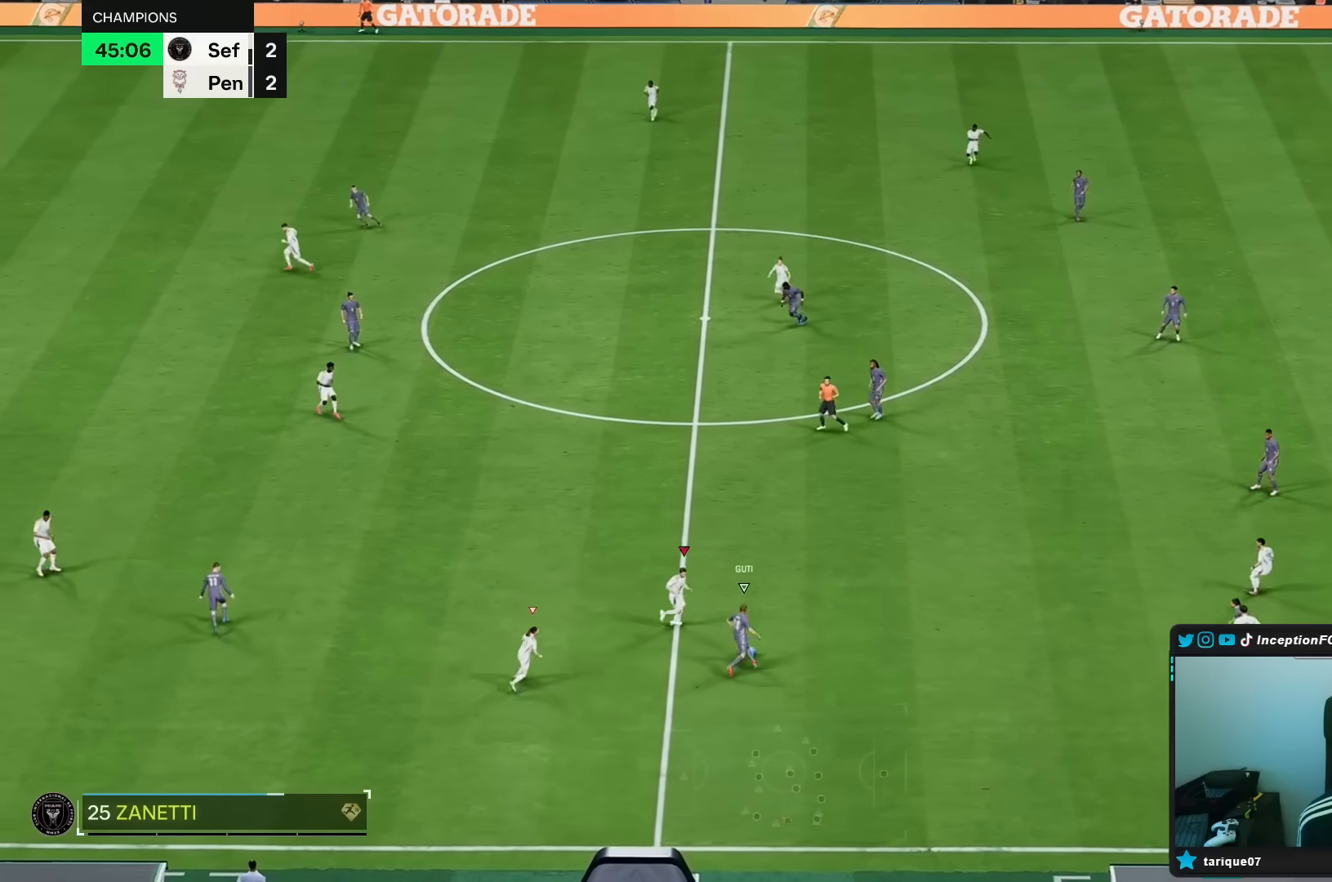
{"buttons": [], "left_stick": "right", "right_stick": "center", "events": [[183, "B", "down"], [183, "L2", "up"], [217, "left_stick", "right"], [283, "B", "up"]]}
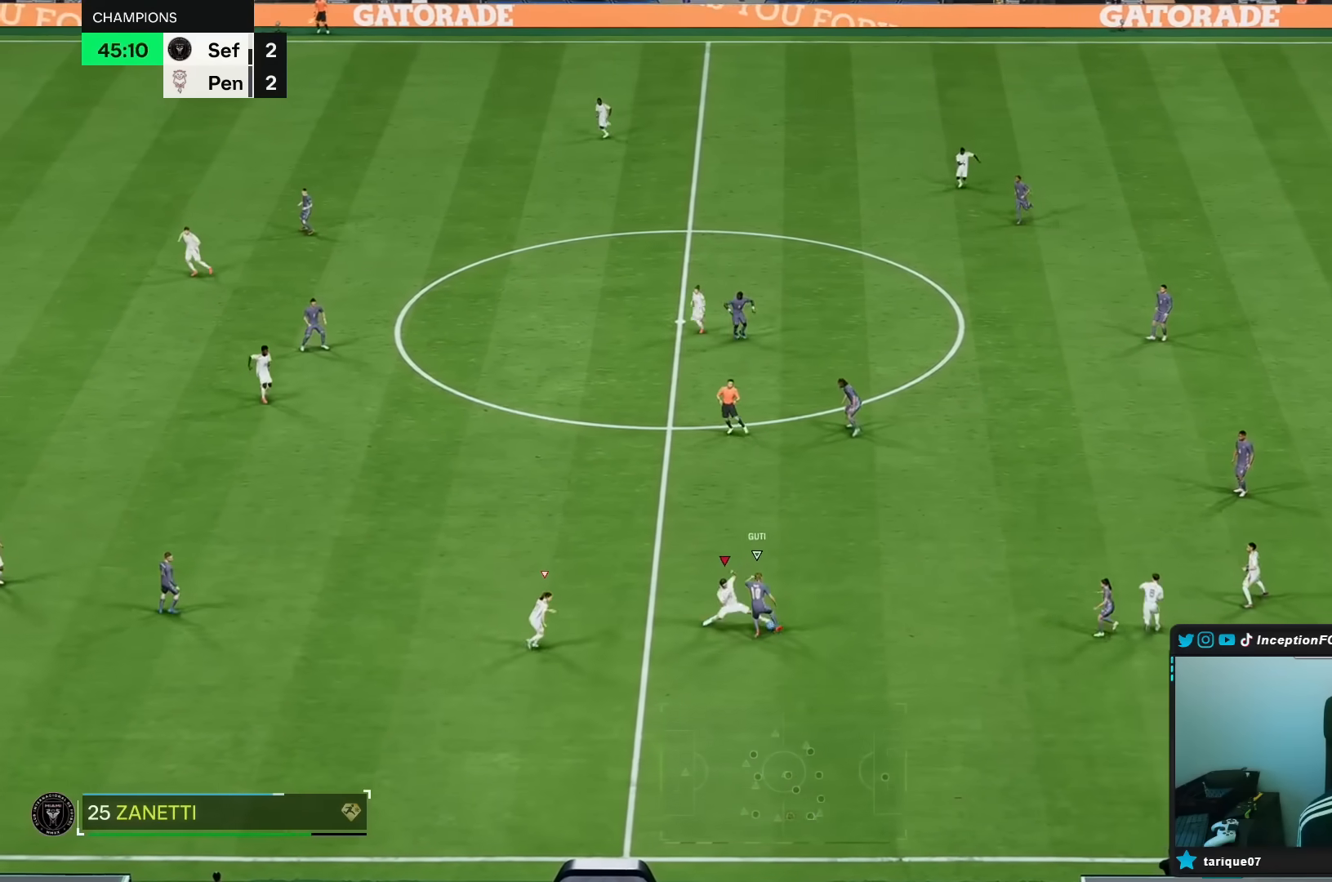
{"buttons": [], "left_stick": "down", "right_stick": "center", "events": [[17, "left_stick", "center"], [117, "L2", "down"], [133, "left_stick", "up-left"], [400, "L2", "up"], [417, "left_stick", "down"]]}
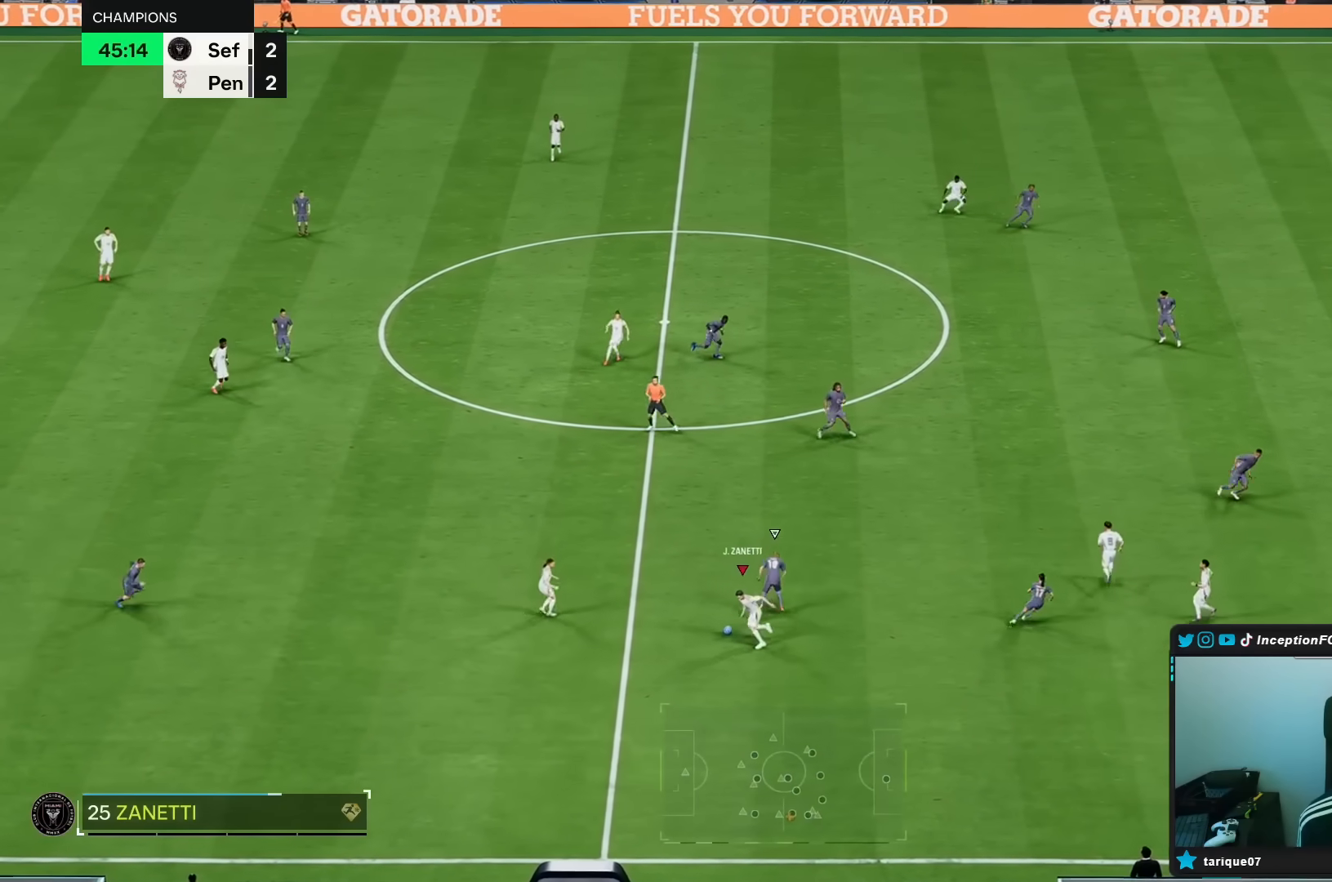
{"buttons": [], "left_stick": "down", "right_stick": "center", "events": []}
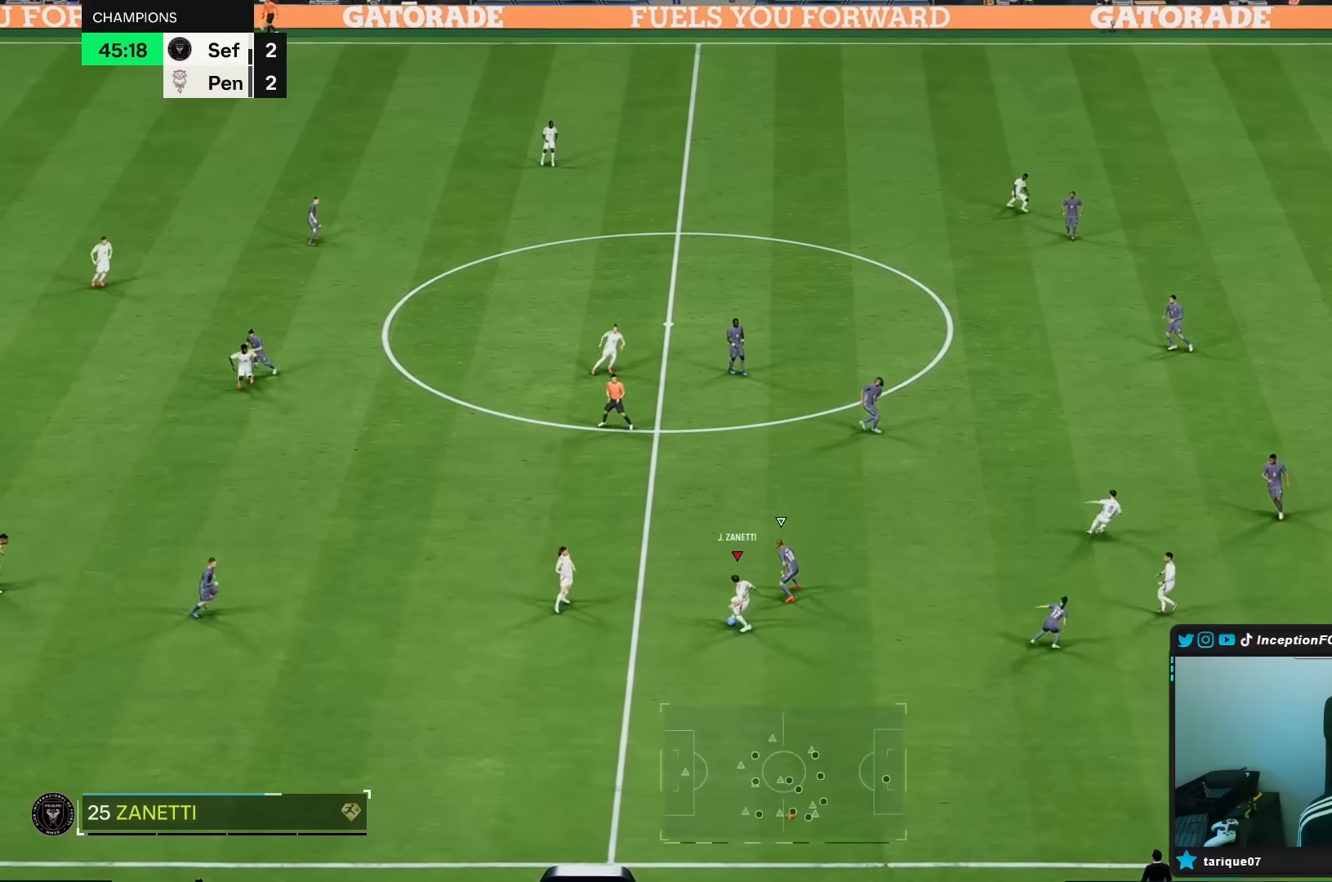
{"buttons": [], "left_stick": "up-left", "right_stick": "center", "events": [[283, "A", "down"], [283, "L1", "down"], [383, "left_stick", "up-left"], [417, "A", "up"], [417, "L1", "up"]]}
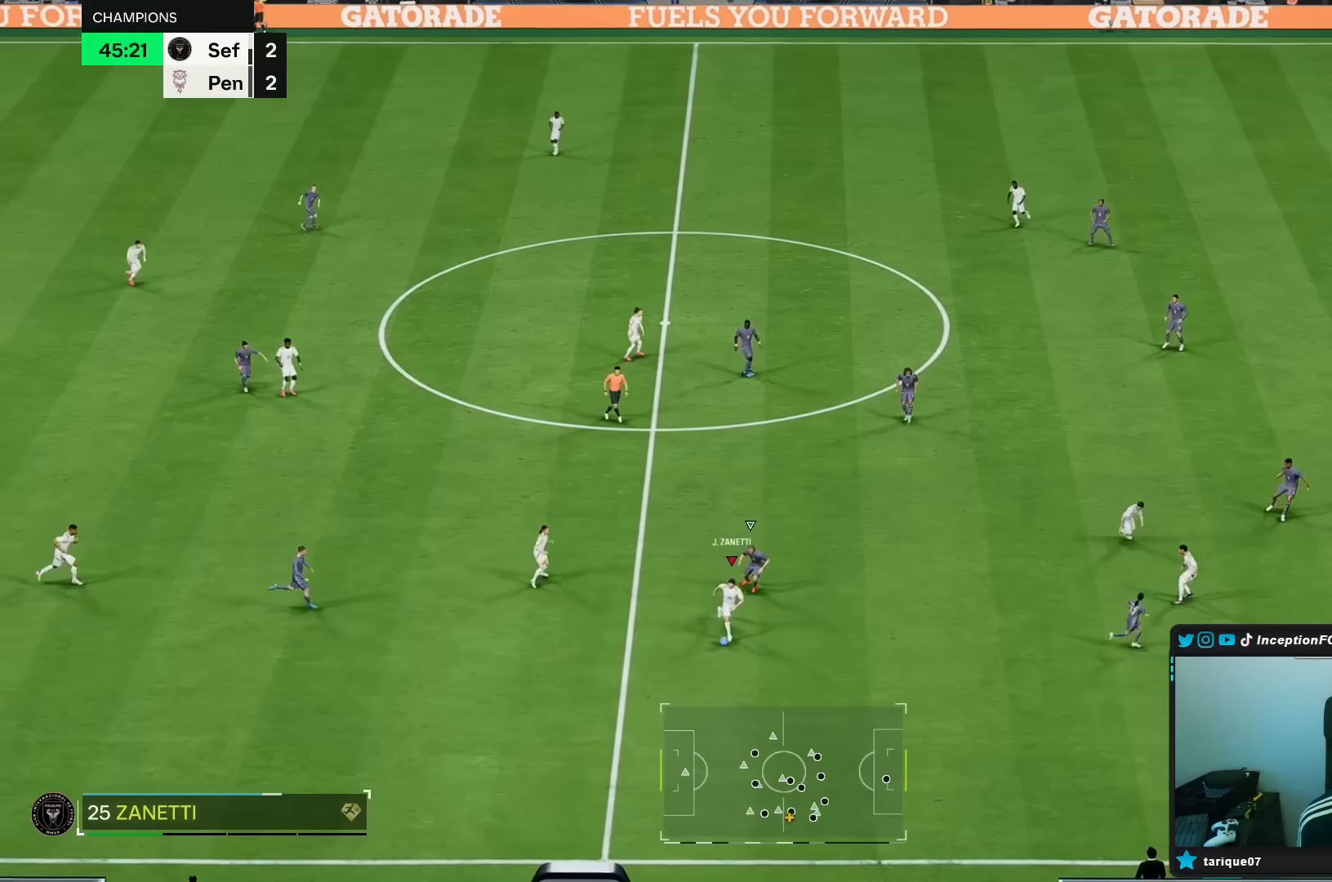
{"buttons": [], "left_stick": "up-right", "right_stick": "center", "events": [[250, "left_stick", "center"], [417, "left_stick", "up-right"]]}
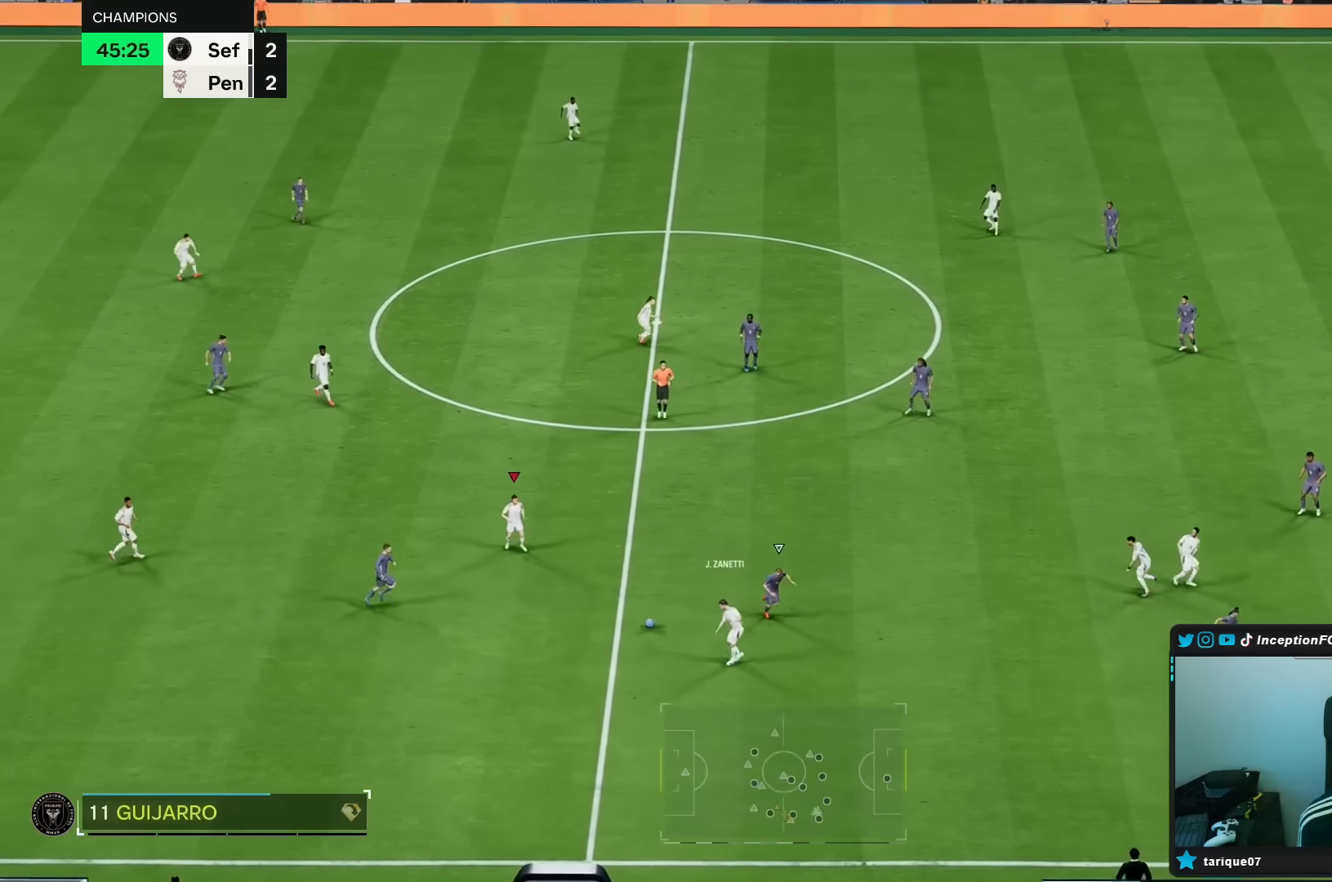
{"buttons": [], "left_stick": "up-right", "right_stick": "center", "events": [[183, "R2", "down"], [300, "R2", "up"]]}
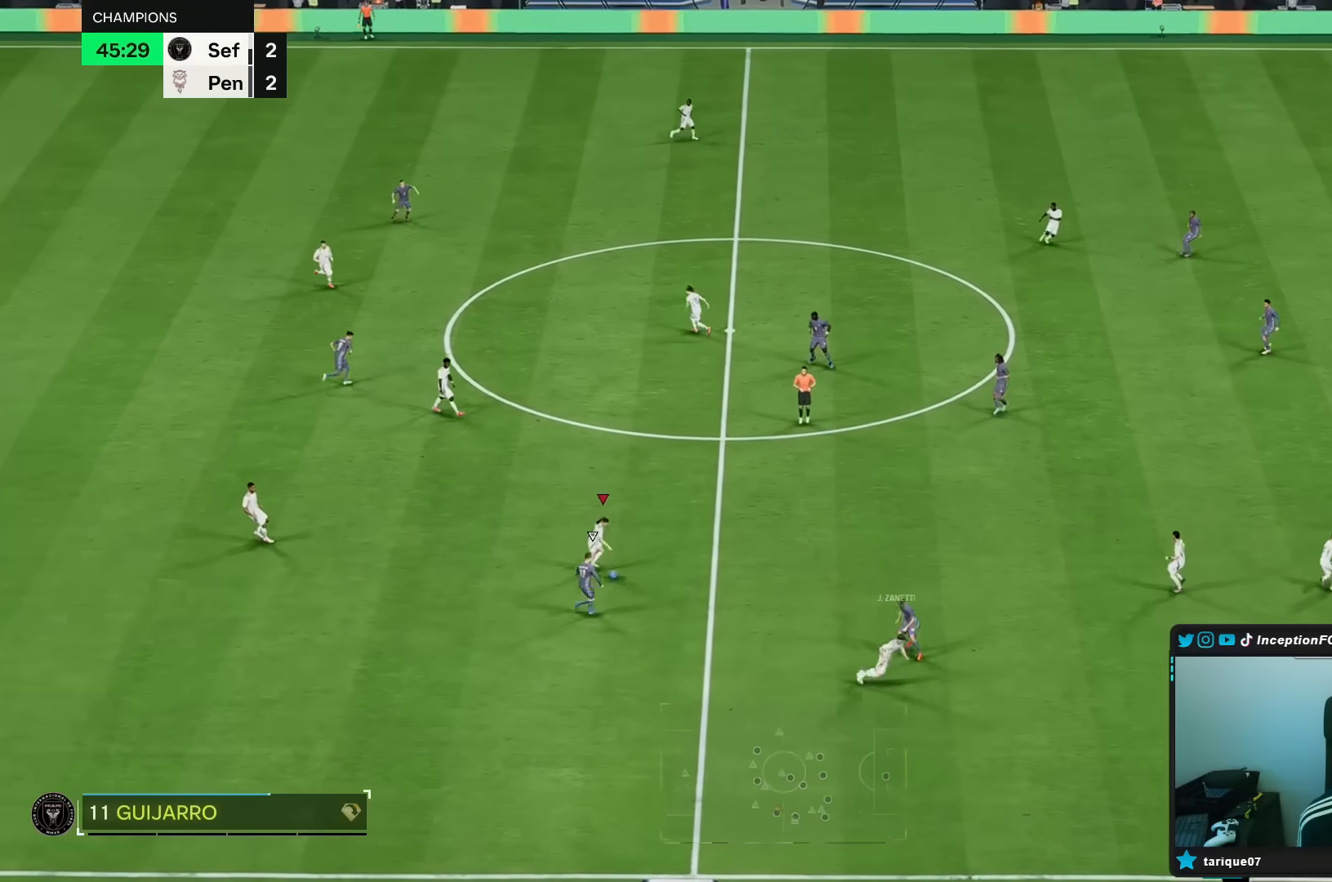
{"buttons": ["R1"], "left_stick": "right", "right_stick": "center", "events": [[167, "A", "down"], [167, "R1", "down"], [233, "left_stick", "right"], [300, "A", "up"]]}
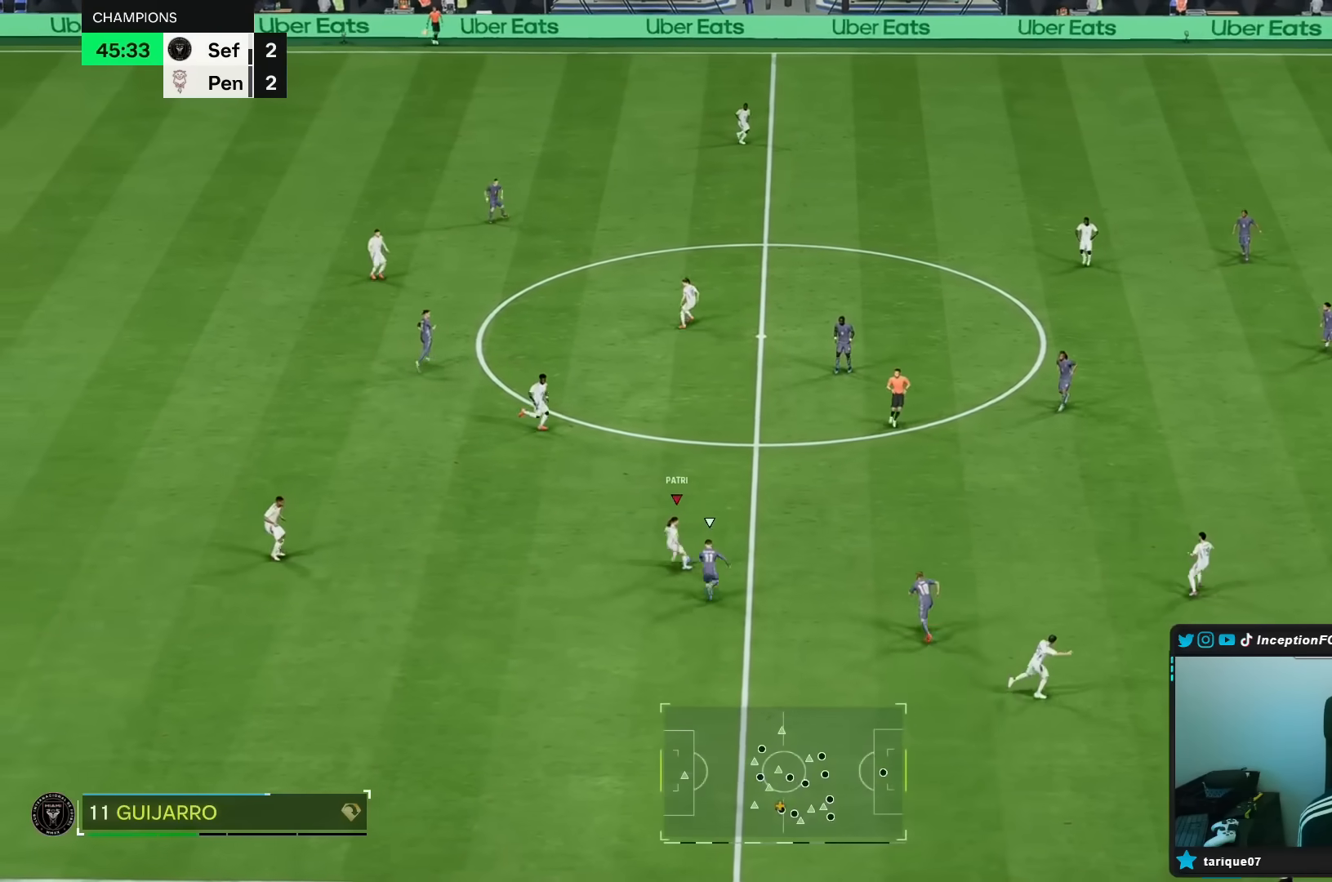
{"buttons": [], "left_stick": "down", "right_stick": "center", "events": [[67, "R1", "up"], [233, "left_stick", "center"], [500, "left_stick", "down"]]}
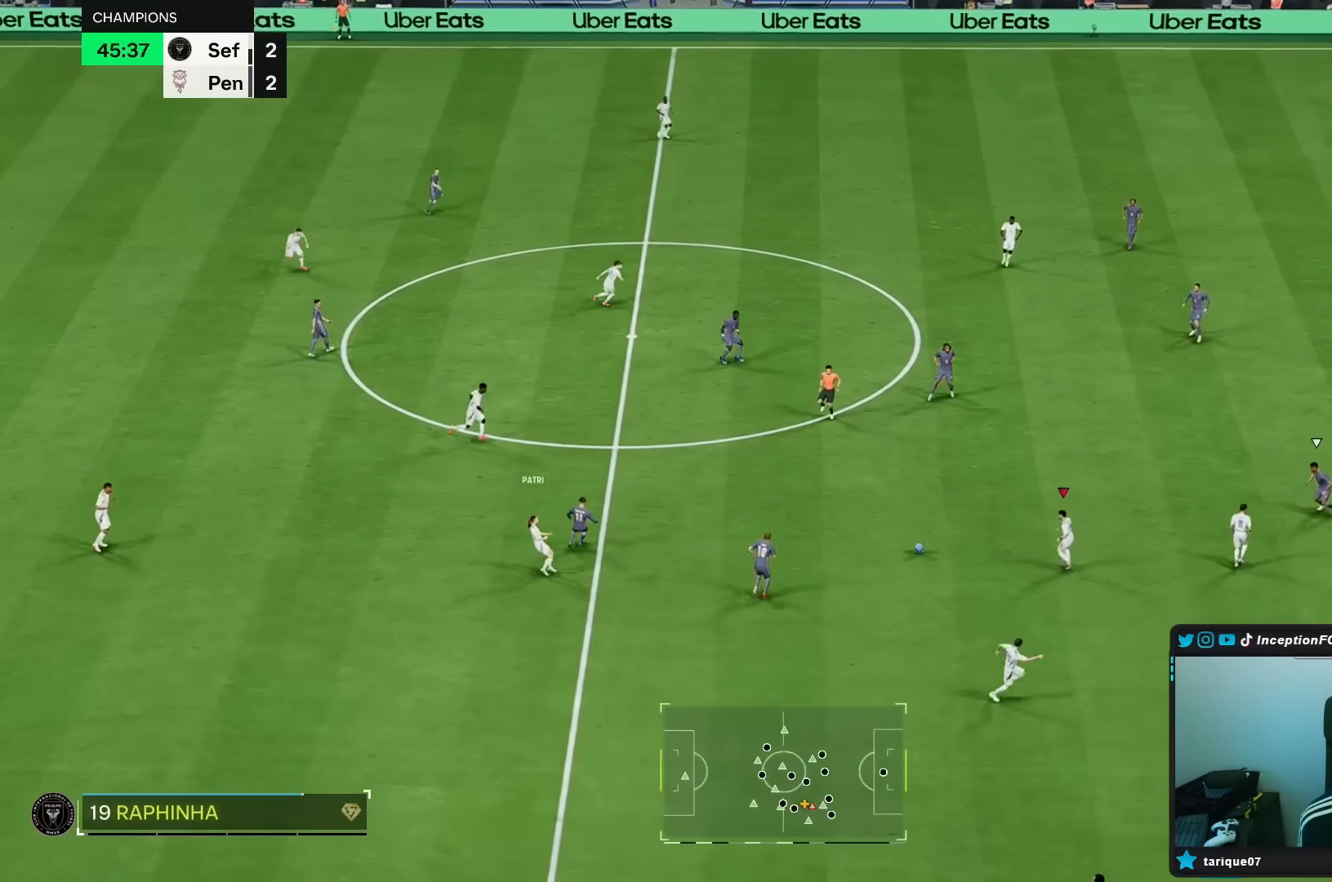
{"buttons": [], "left_stick": "down", "right_stick": "center", "events": []}
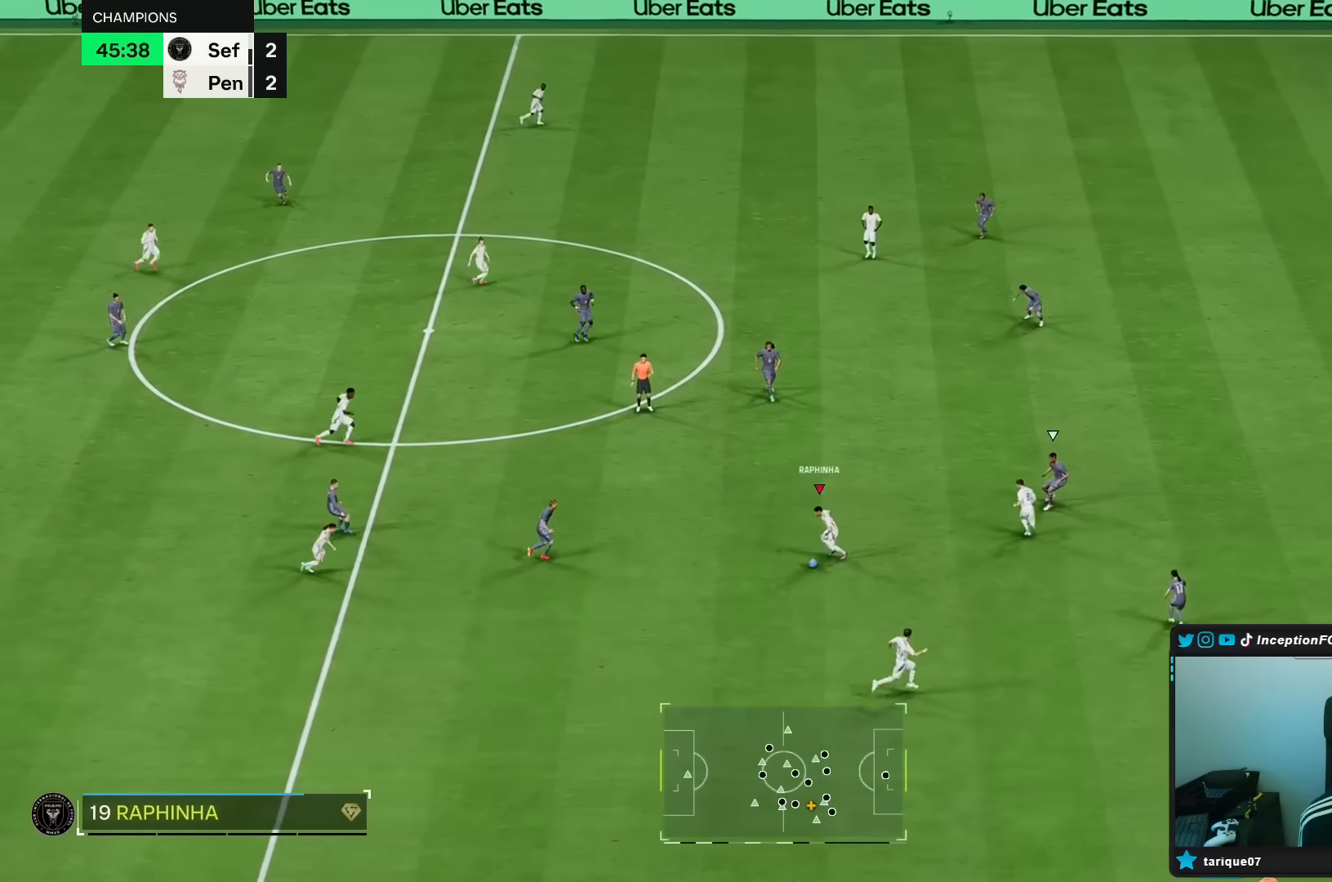
{"buttons": [], "left_stick": "down-right", "right_stick": "center", "events": [[50, "left_stick", "down-right"]]}
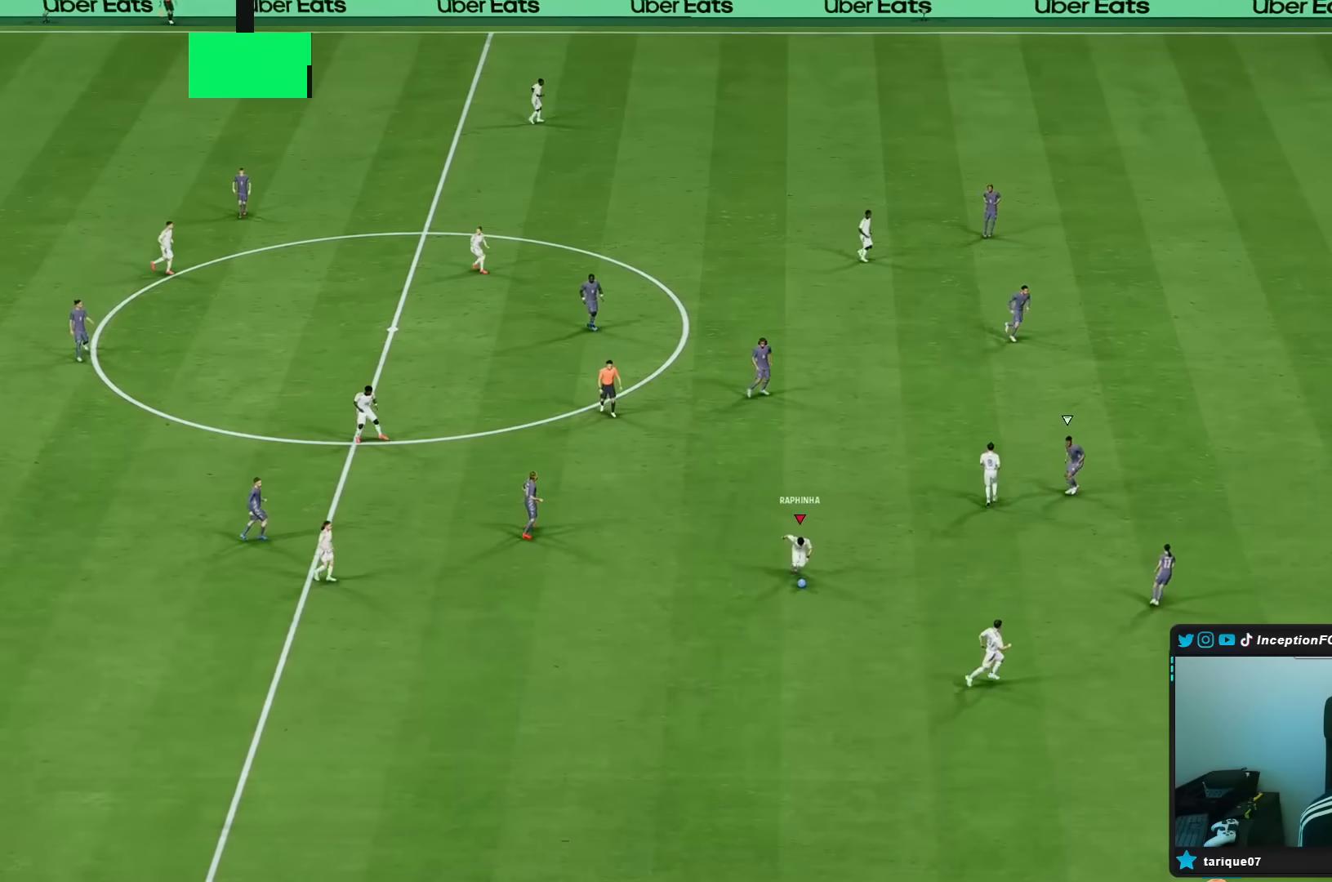
{"buttons": [], "left_stick": "up-right", "right_stick": "center", "events": [[67, "left_stick", "center"], [300, "left_stick", "up-right"]]}
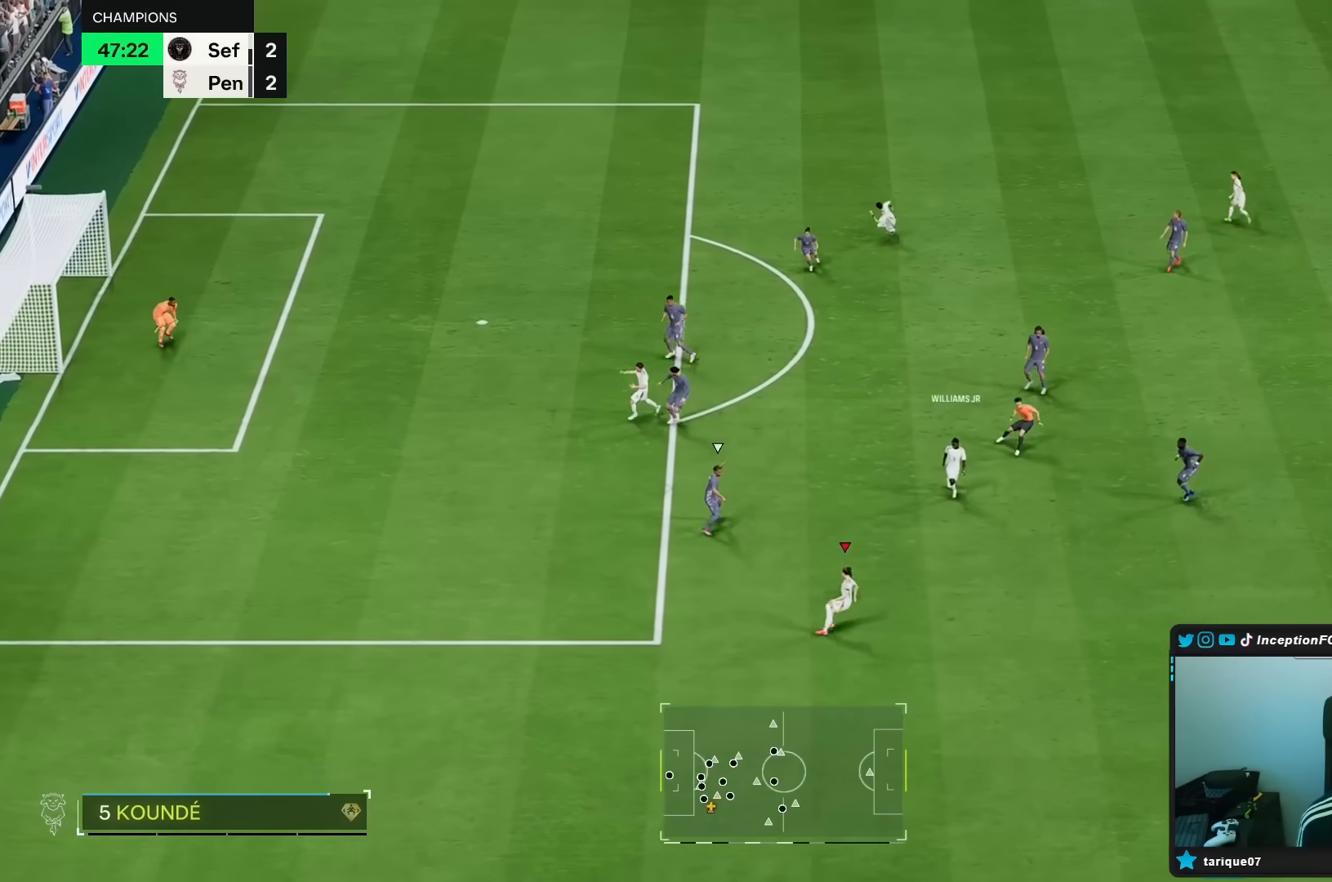
{"buttons": ["R1"], "left_stick": "up", "right_stick": "center", "events": [[350, "A", "down"], [350, "R1", "down"], [417, "A", "up"], [450, "left_stick", "up"]]}
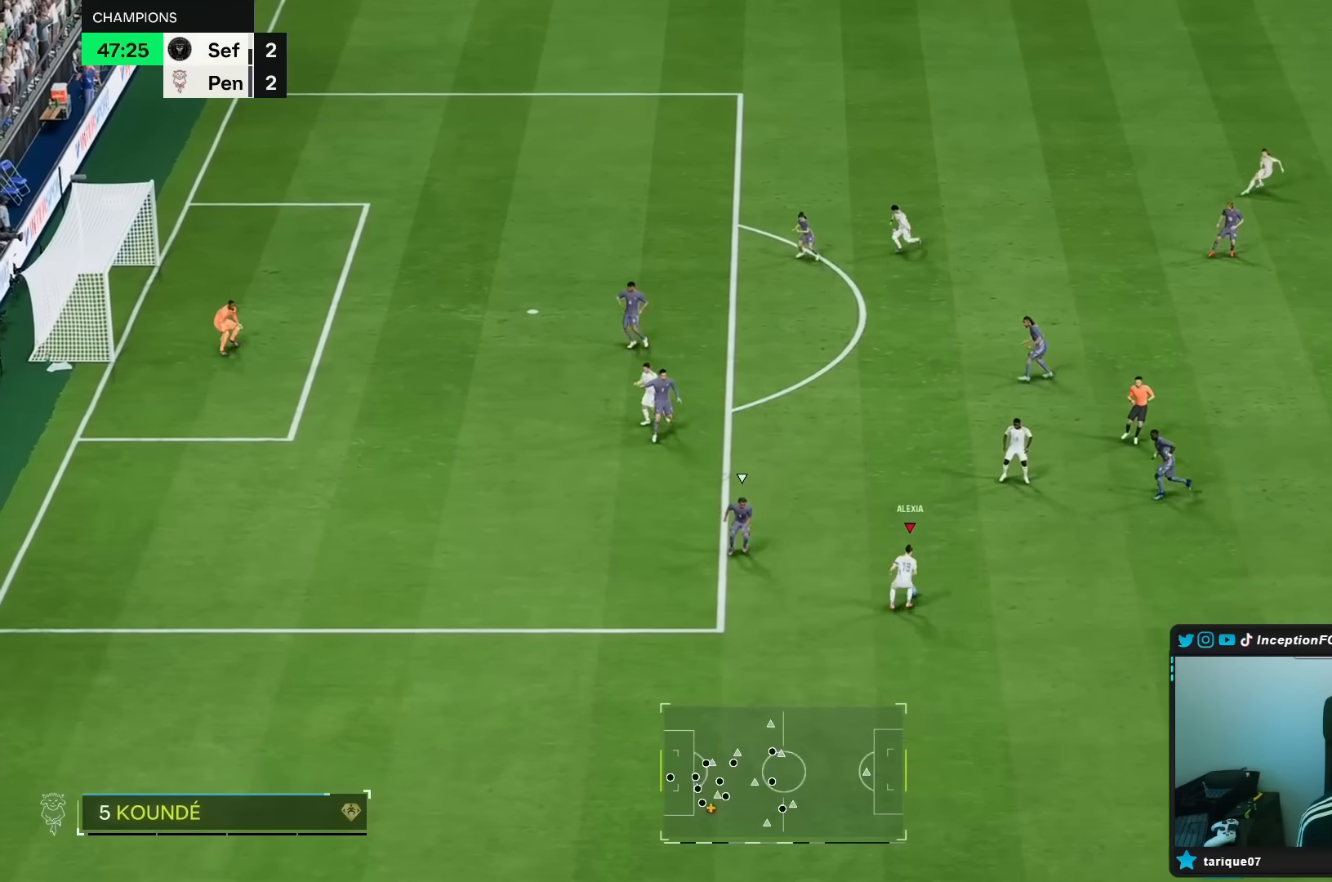
{"buttons": [], "left_stick": "up-left", "right_stick": "center", "events": [[150, "R1", "up"], [317, "left_stick", "center"], [433, "left_stick", "up-left"]]}
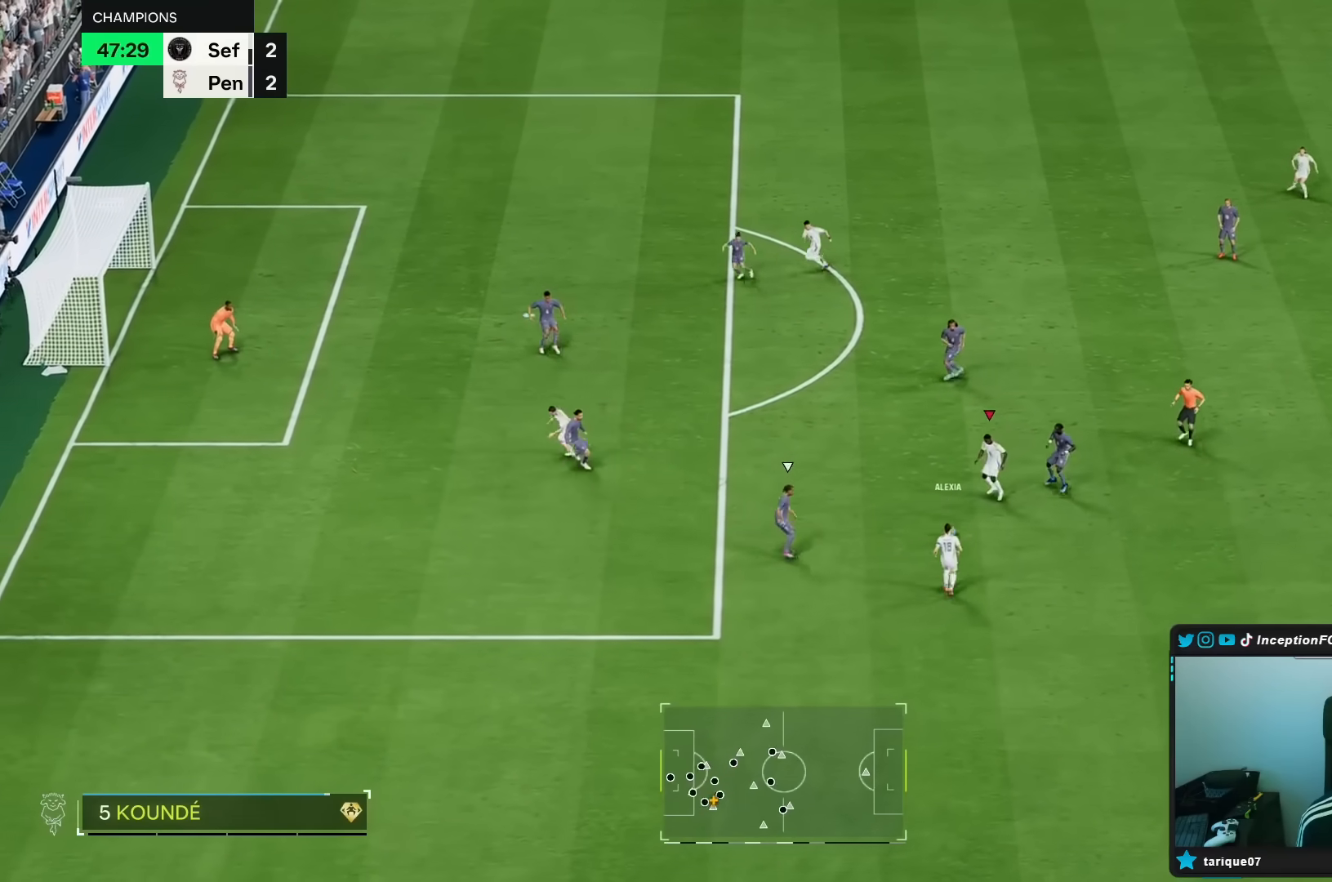
{"buttons": [], "left_stick": "up-left", "right_stick": "center", "events": []}